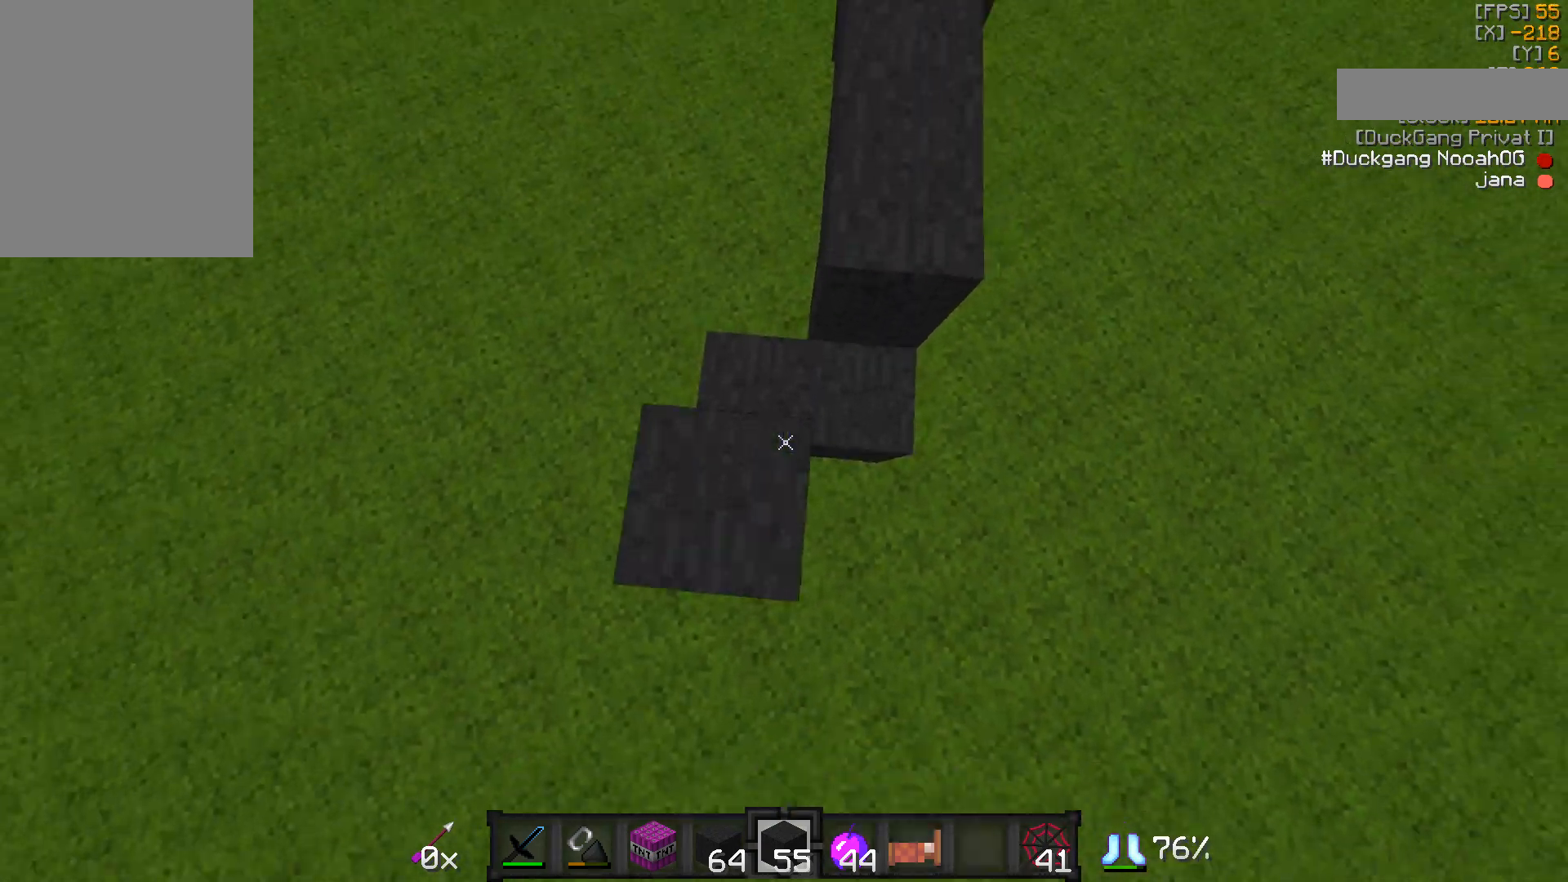
Gameplay with keyboard and mouse; each line is a JSON object with the keys and mouse buttons held at the frame after it. "events" lists presses ("down") and releases ("up") of "a", "d", "s", "w", "mouse_left" and "mouse_right" between this image and that frame as [ms after this image, input, new state], when the widget could be followed in between. "mouse_left", "mouse_right" = the "left", "right" buttons of the "mouse" list. No other keys are recorded. Fast repeated clicks can show as one long hold. Mouse movement is not recorded.
{"keys": ["d", "s"], "mouse": [], "events": [[33, "mouse_right", "up"], [133, "d", "up"], [250, "mouse_right", "down"], [433, "d", "down"], [483, "mouse_right", "up"], [483, "s", "down"]]}
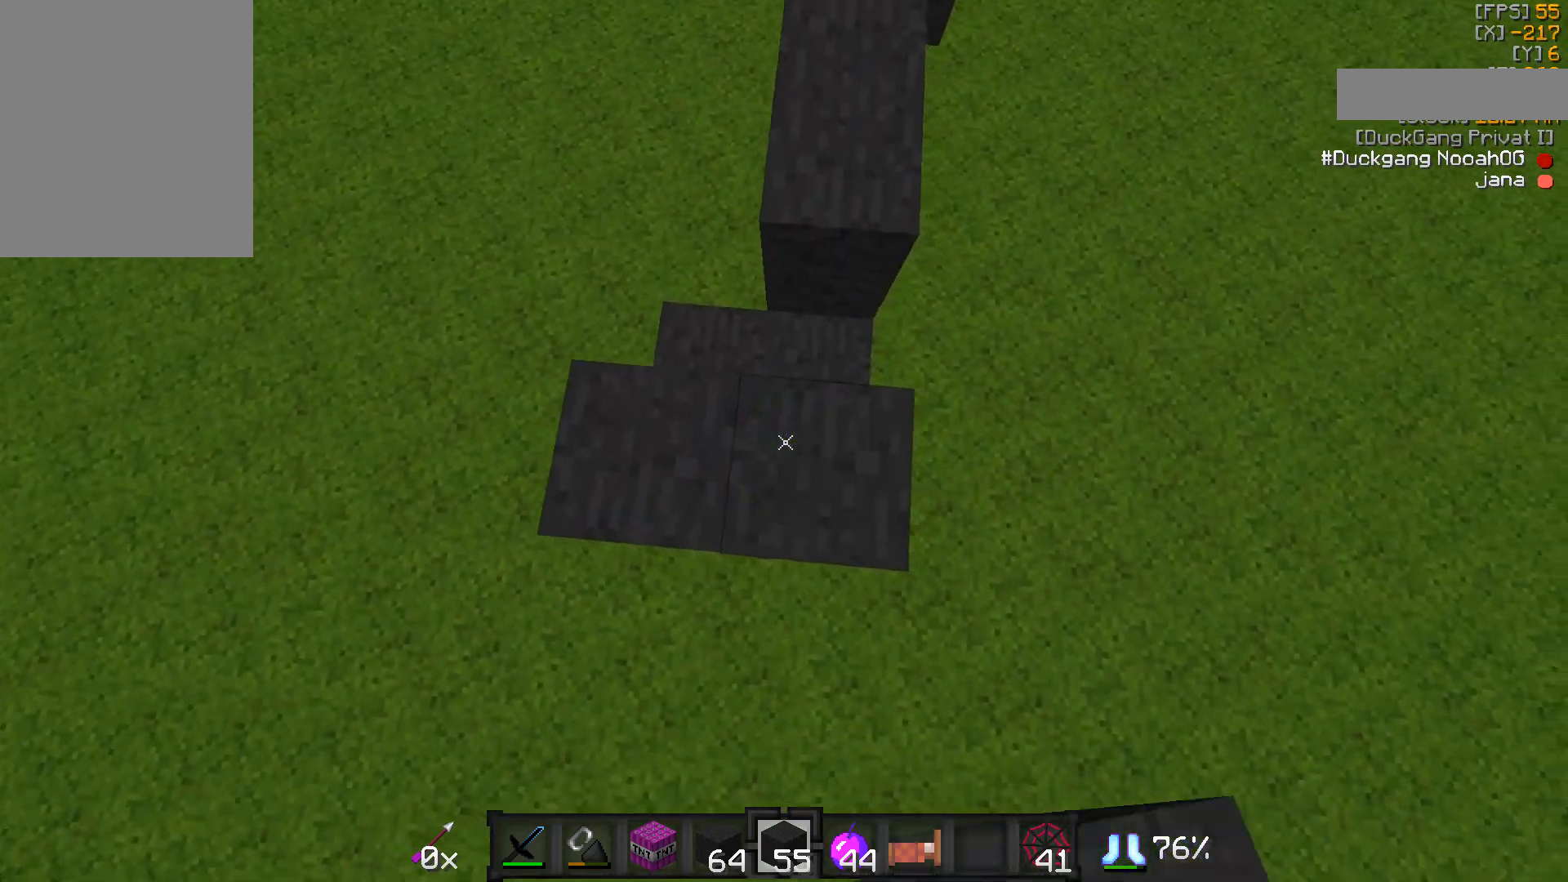
{"keys": ["d", "s"], "mouse": [], "events": [[83, "a", "down"], [83, "d", "up"], [233, "mouse_right", "down"], [283, "mouse_right", "up"], [383, "a", "up"], [383, "d", "down"]]}
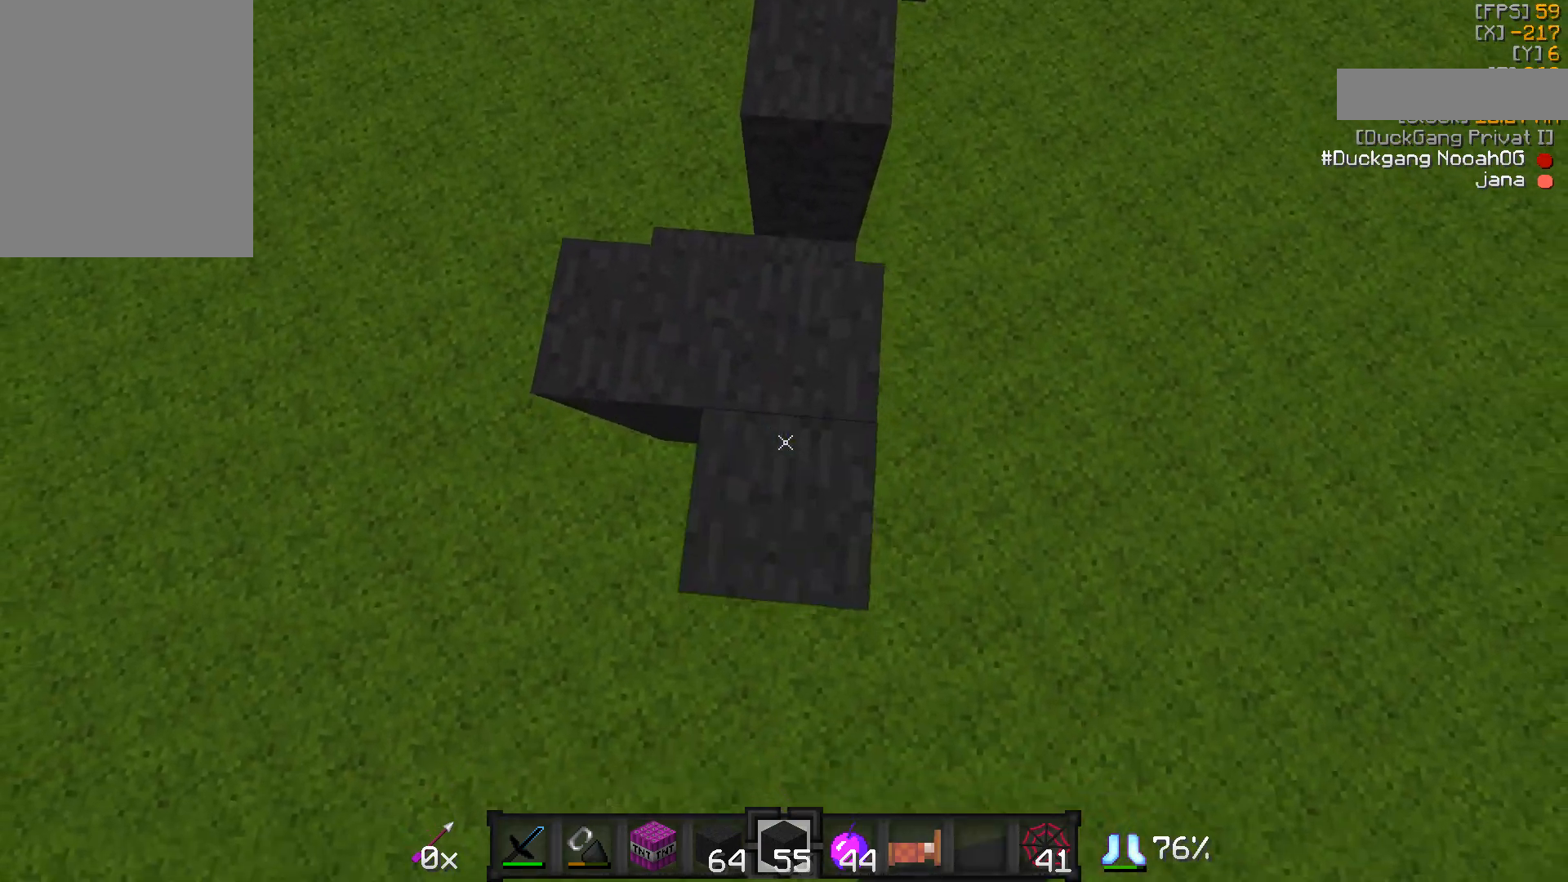
{"keys": ["a", "s"], "mouse": [], "events": [[33, "a", "down"], [83, "d", "up"], [83, "mouse_right", "down"], [133, "mouse_right", "up"], [233, "a", "up"], [233, "d", "down"], [283, "mouse_right", "down"], [383, "a", "down"], [383, "d", "up"], [383, "mouse_right", "up"]]}
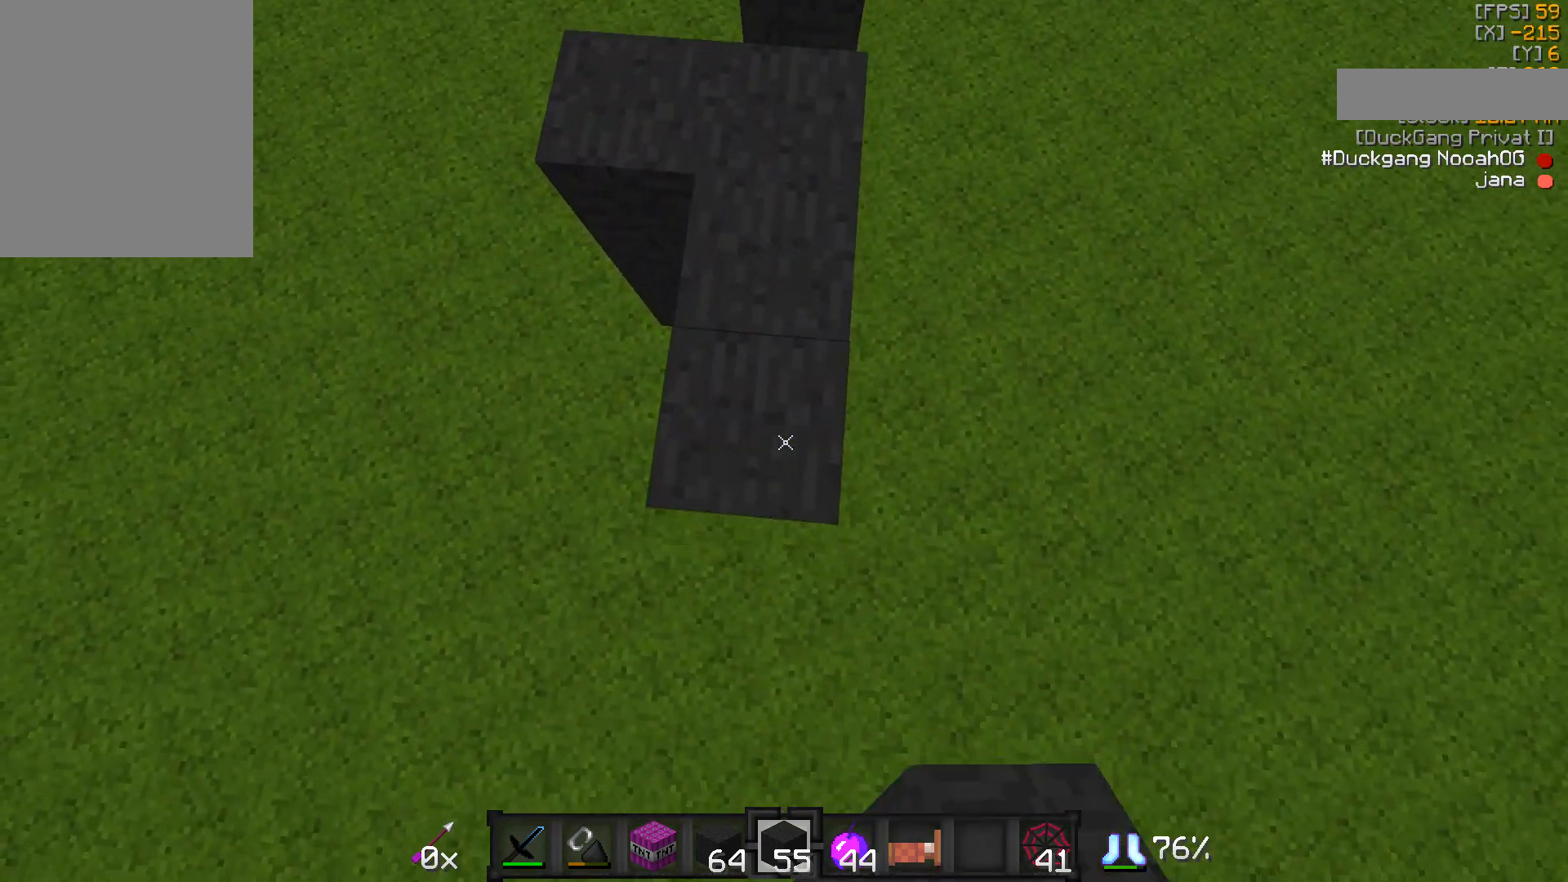
{"keys": ["a", "s"], "mouse": [], "events": [[333, "a", "up"], [333, "d", "down"], [333, "mouse_right", "down"], [383, "mouse_right", "up"], [483, "a", "down"], [483, "d", "up"]]}
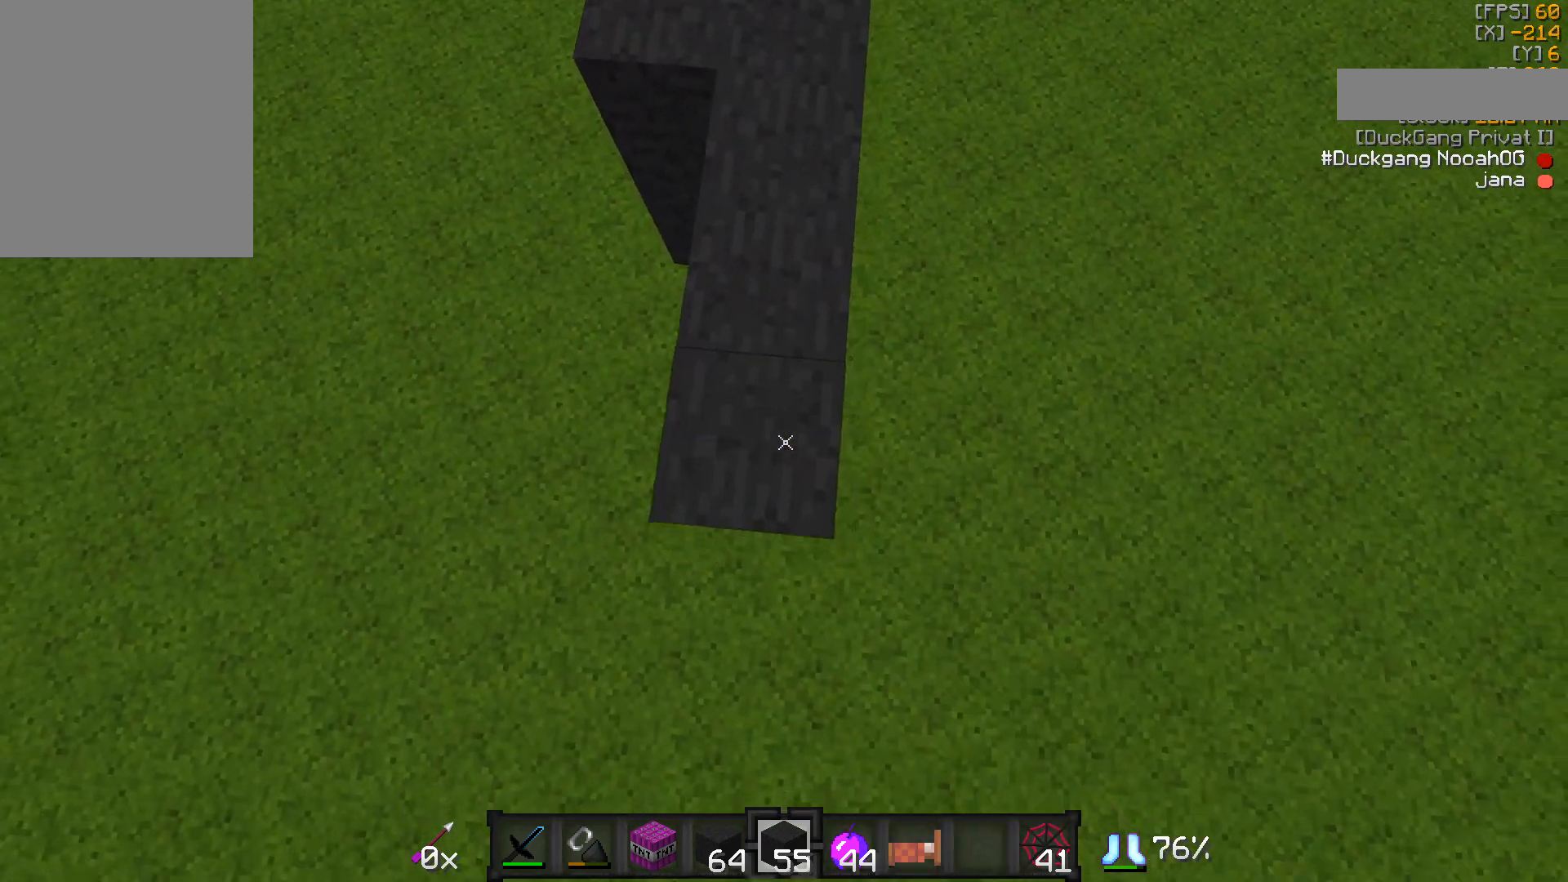
{"keys": ["a", "s"], "mouse": [], "events": [[183, "a", "up"], [183, "d", "down"], [233, "mouse_right", "down"], [283, "a", "down"], [283, "mouse_right", "up"], [333, "d", "up"]]}
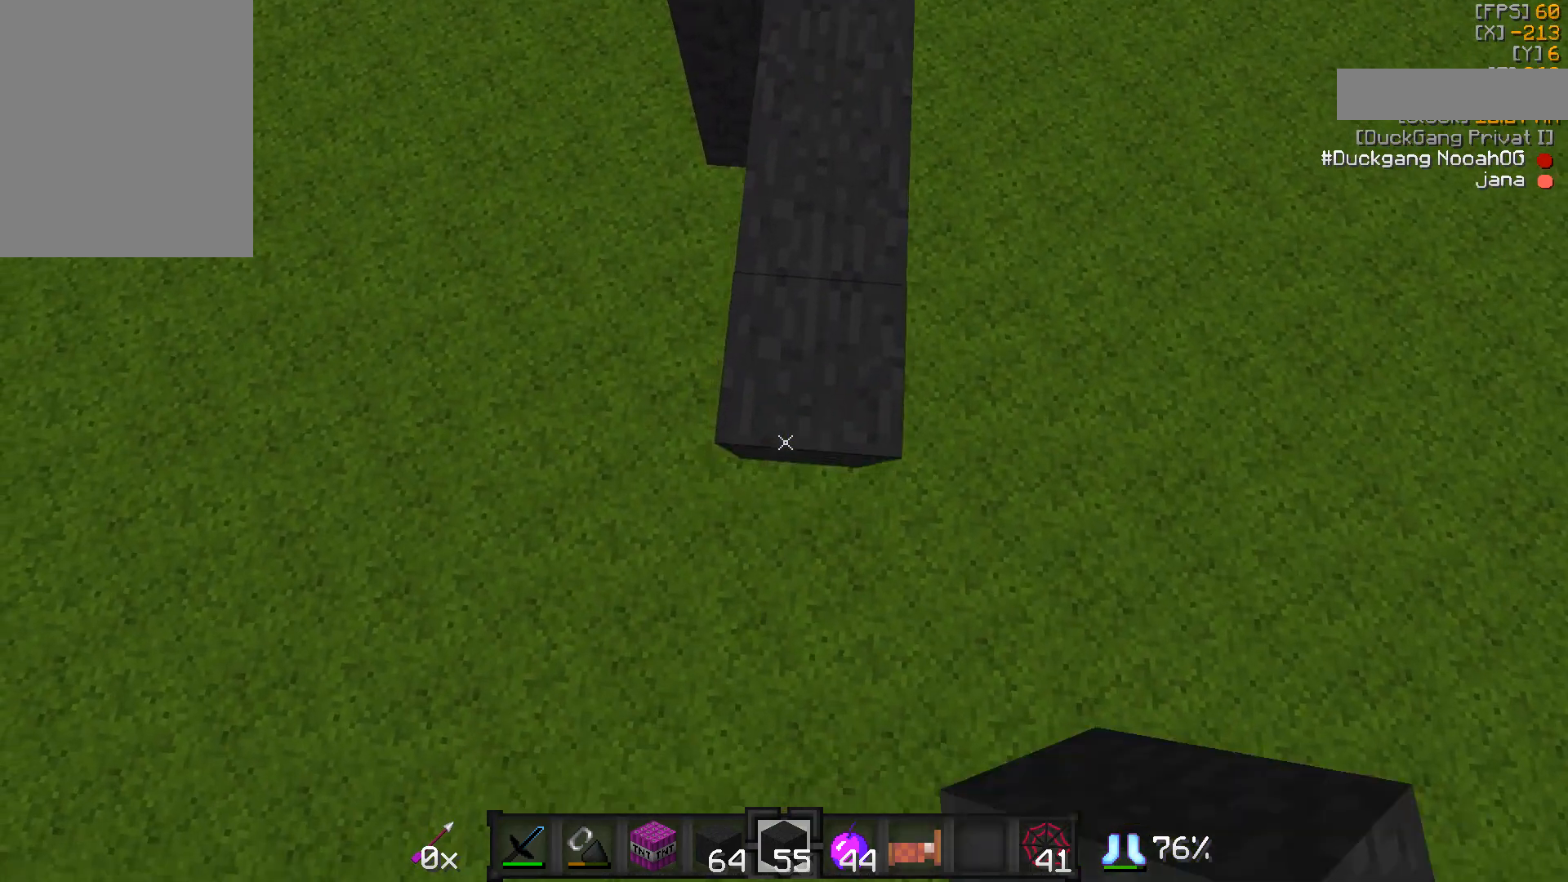
{"keys": ["a", "s"], "mouse": [], "events": [[100, "d", "down"], [133, "a", "up"], [183, "mouse_right", "down"], [250, "mouse_right", "up"], [283, "a", "down"], [333, "d", "up"], [383, "mouse_right", "down"], [450, "mouse_right", "up"]]}
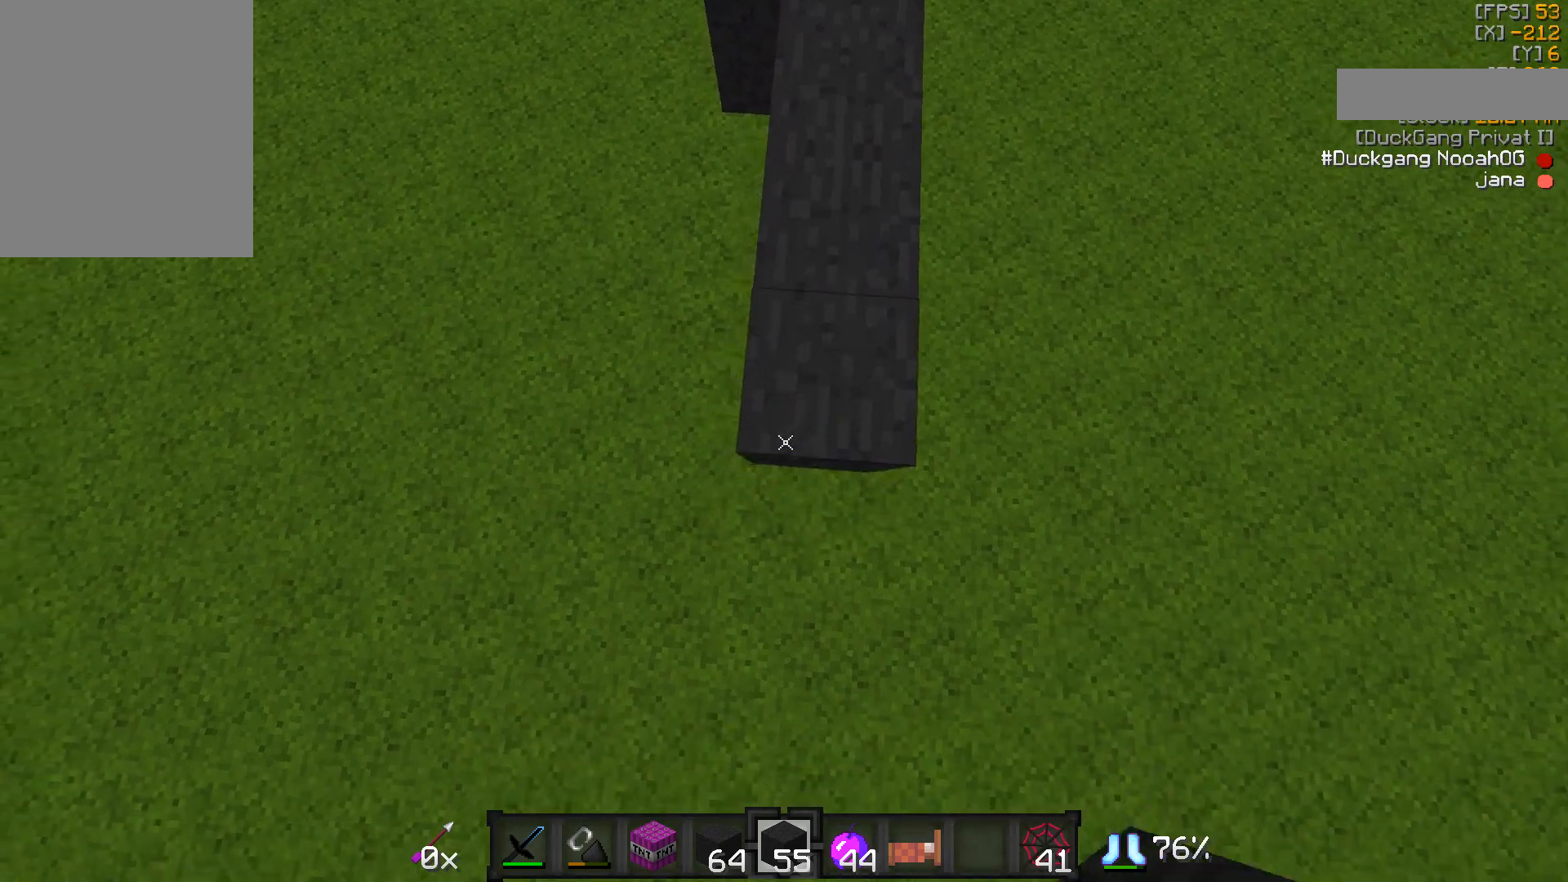
{"keys": ["d", "s"], "mouse": [], "events": [[33, "a", "up"], [33, "d", "down"], [133, "mouse_right", "down"], [200, "a", "down"], [200, "mouse_right", "up"], [250, "d", "up"], [250, "mouse_right", "down"], [283, "mouse_right", "up"], [500, "a", "up"], [500, "d", "down"]]}
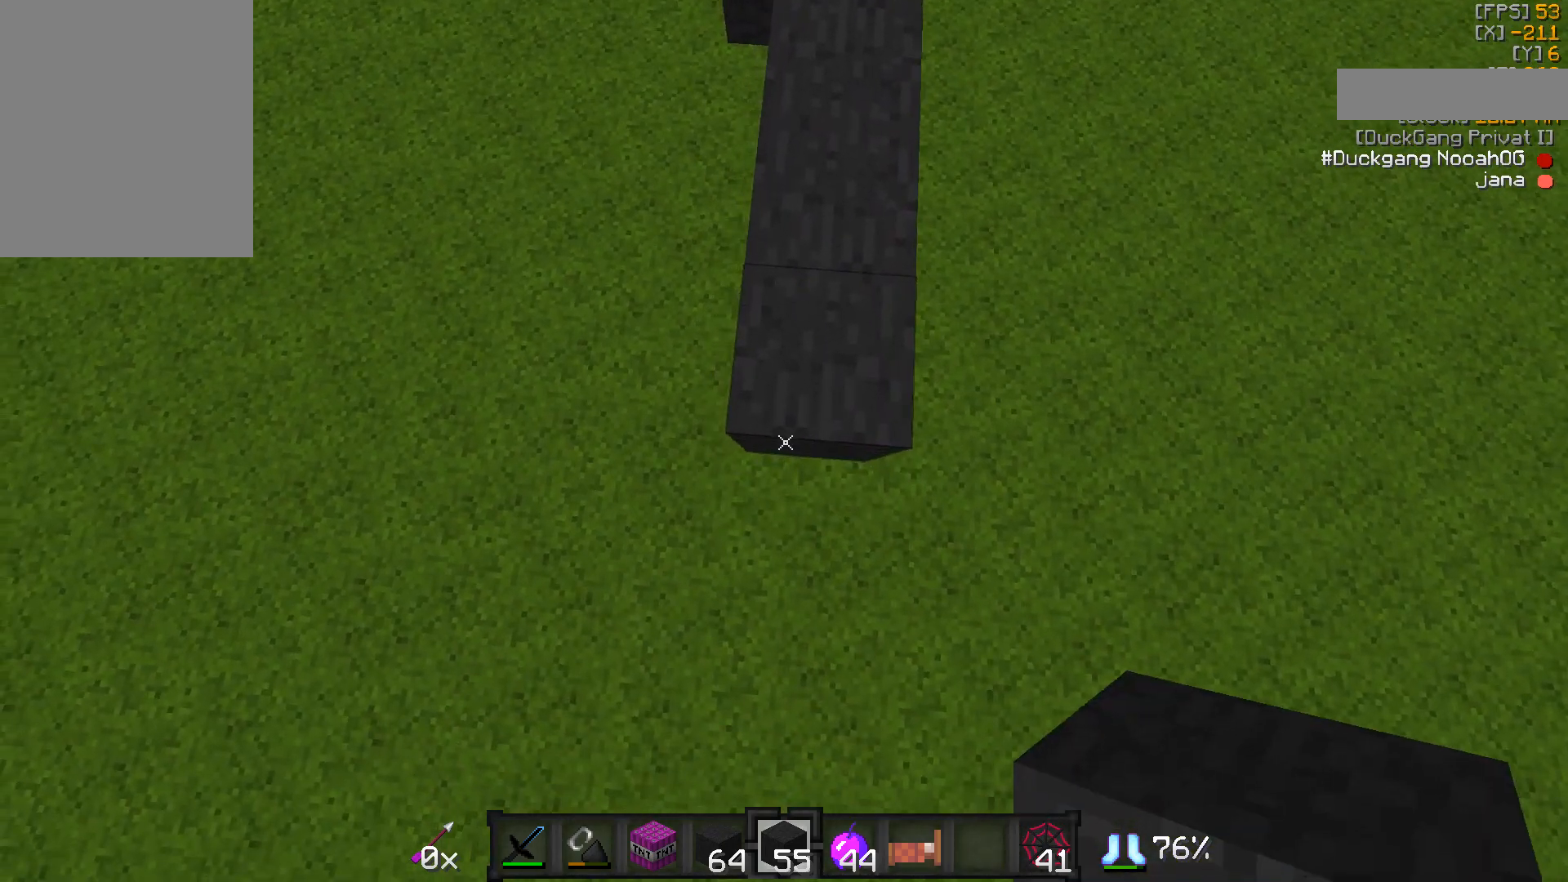
{"keys": ["d", "s"], "mouse": ["right"], "events": [[200, "a", "down"], [250, "d", "up"], [250, "mouse_right", "down"], [283, "mouse_right", "up"], [450, "a", "up"], [450, "d", "down"], [483, "mouse_right", "down"]]}
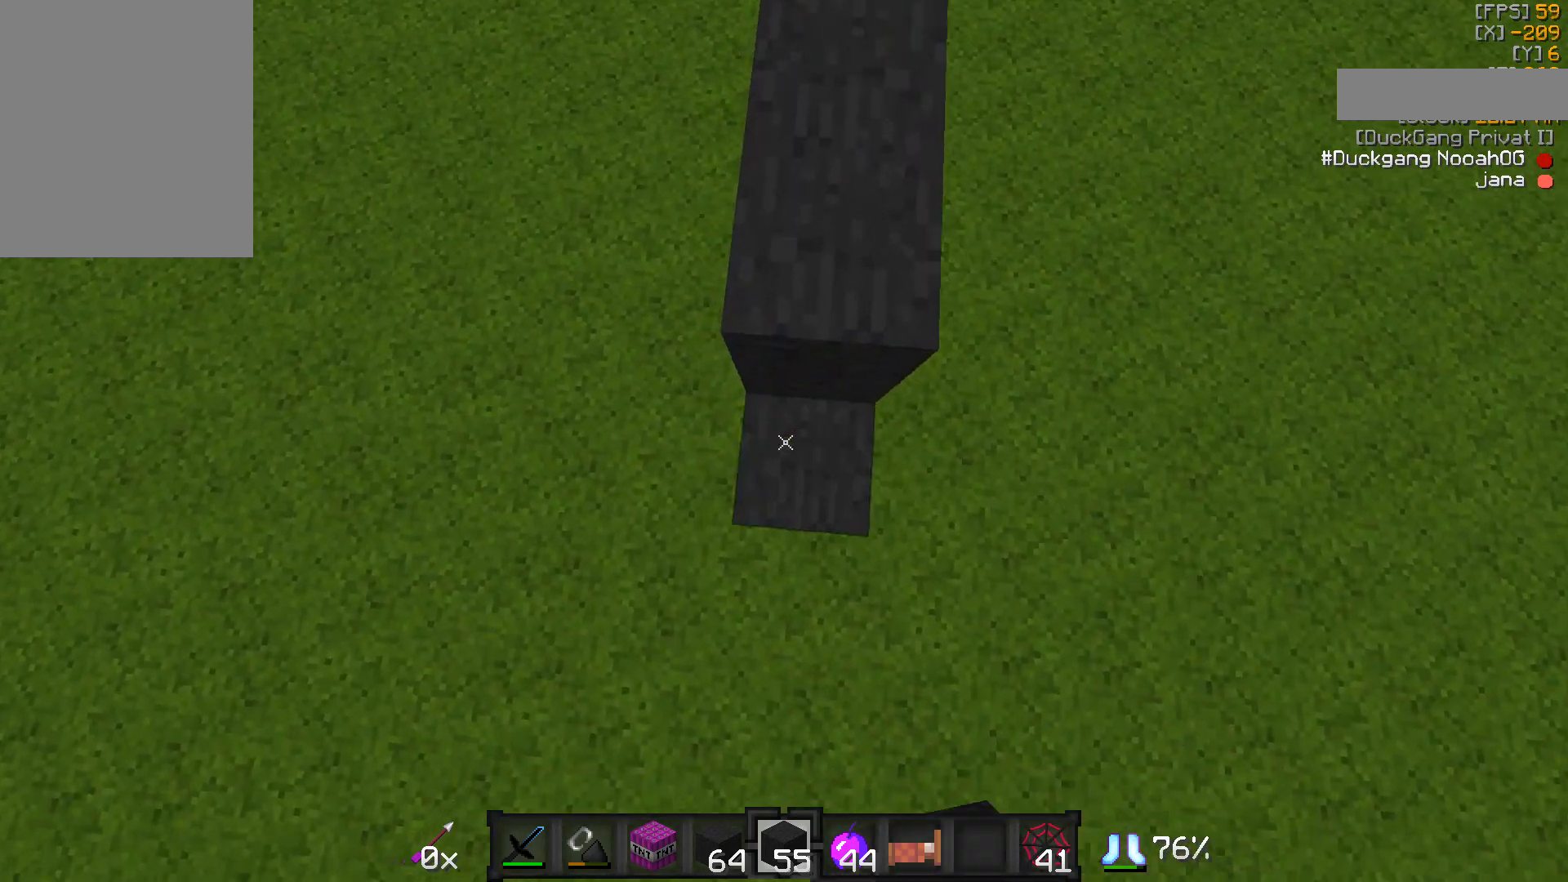
{"keys": ["d"], "mouse": [], "events": [[50, "mouse_right", "up"], [100, "a", "down"], [100, "d", "up"], [250, "a", "up"], [250, "d", "down"], [350, "s", "up"], [383, "d", "up"], [450, "d", "down"]]}
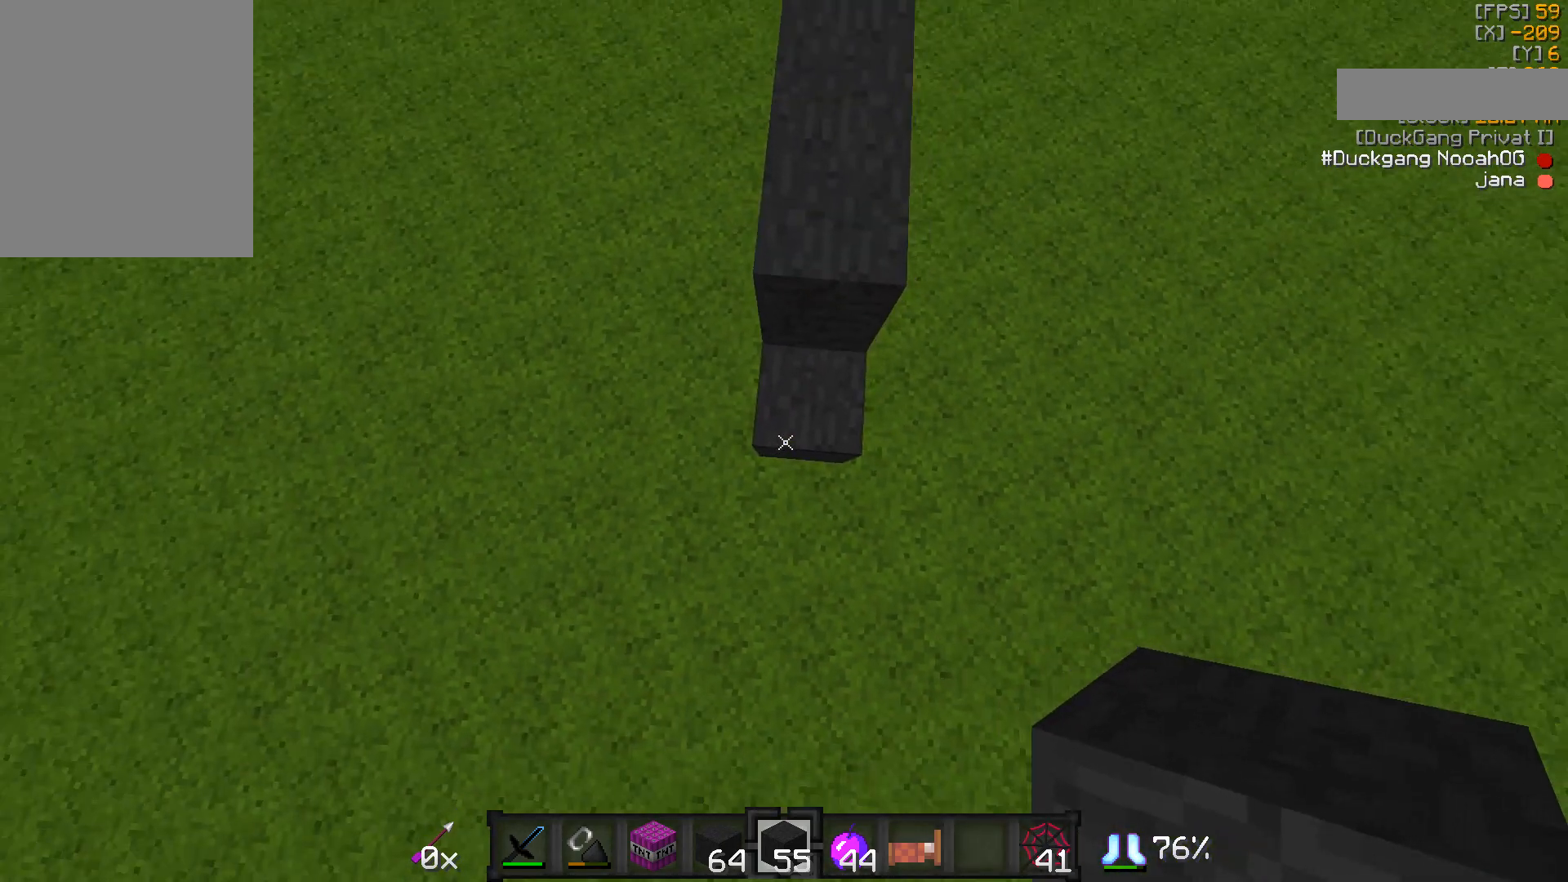
{"keys": ["a", "s"], "mouse": [], "events": [[50, "d", "up"], [50, "mouse_right", "down"], [100, "a", "down"], [100, "mouse_right", "up"], [150, "a", "up"], [150, "mouse_right", "down"], [150, "s", "down"], [200, "s", "up"], [250, "mouse_right", "up"], [300, "mouse_right", "down"], [350, "mouse_right", "up"], [350, "s", "down"], [450, "a", "down"]]}
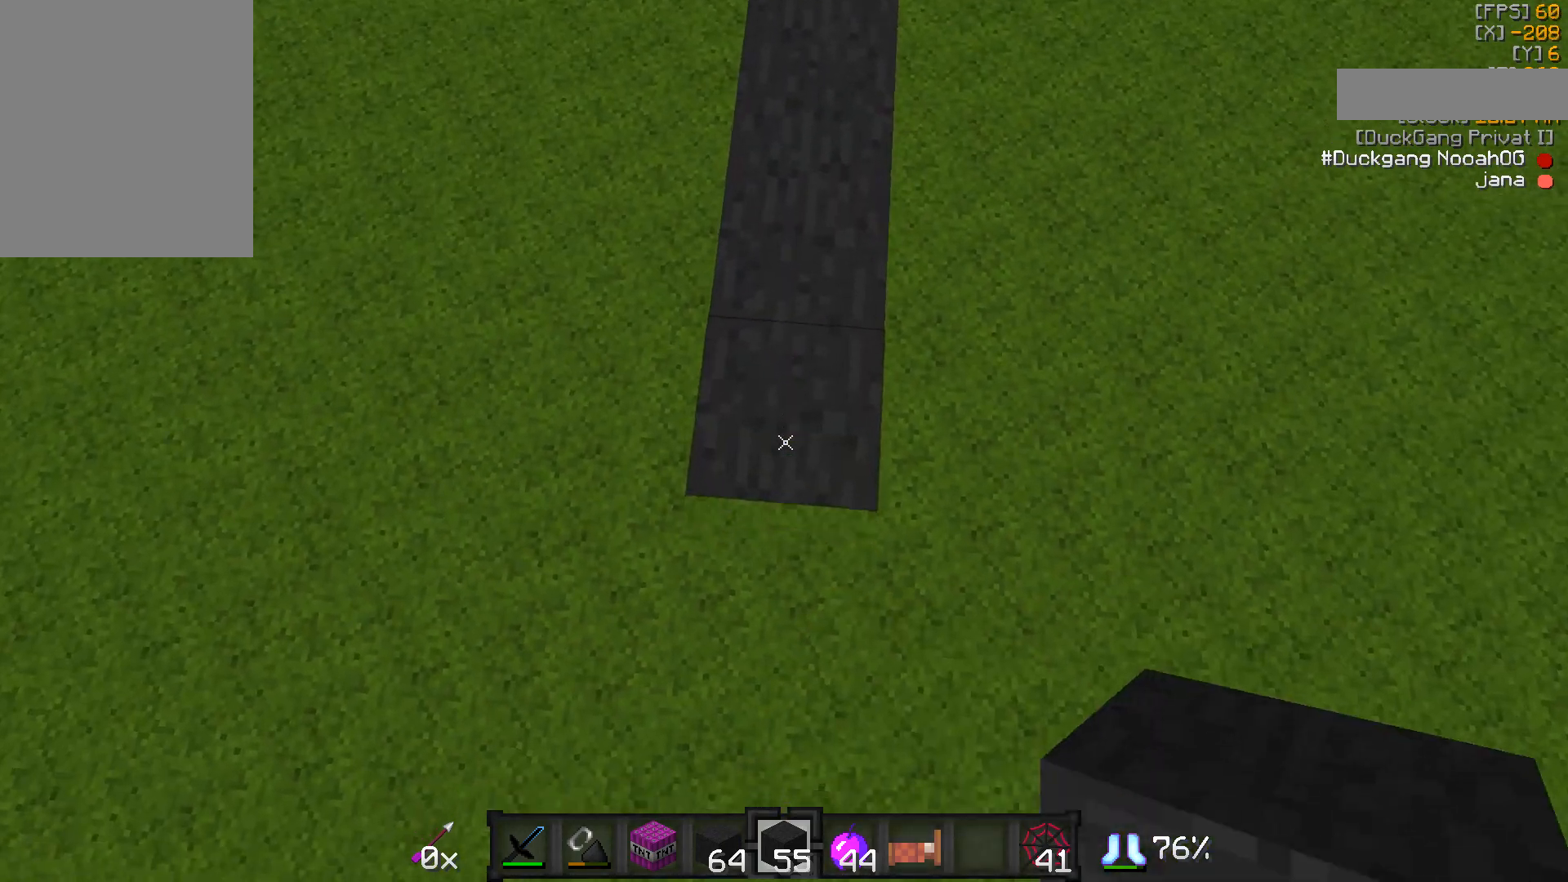
{"keys": ["a", "s"], "mouse": [], "events": [[150, "mouse_right", "down"], [200, "a", "up"], [200, "d", "down"], [200, "mouse_right", "up"], [300, "mouse_right", "down"], [350, "a", "down"], [350, "mouse_right", "up"], [400, "d", "up"]]}
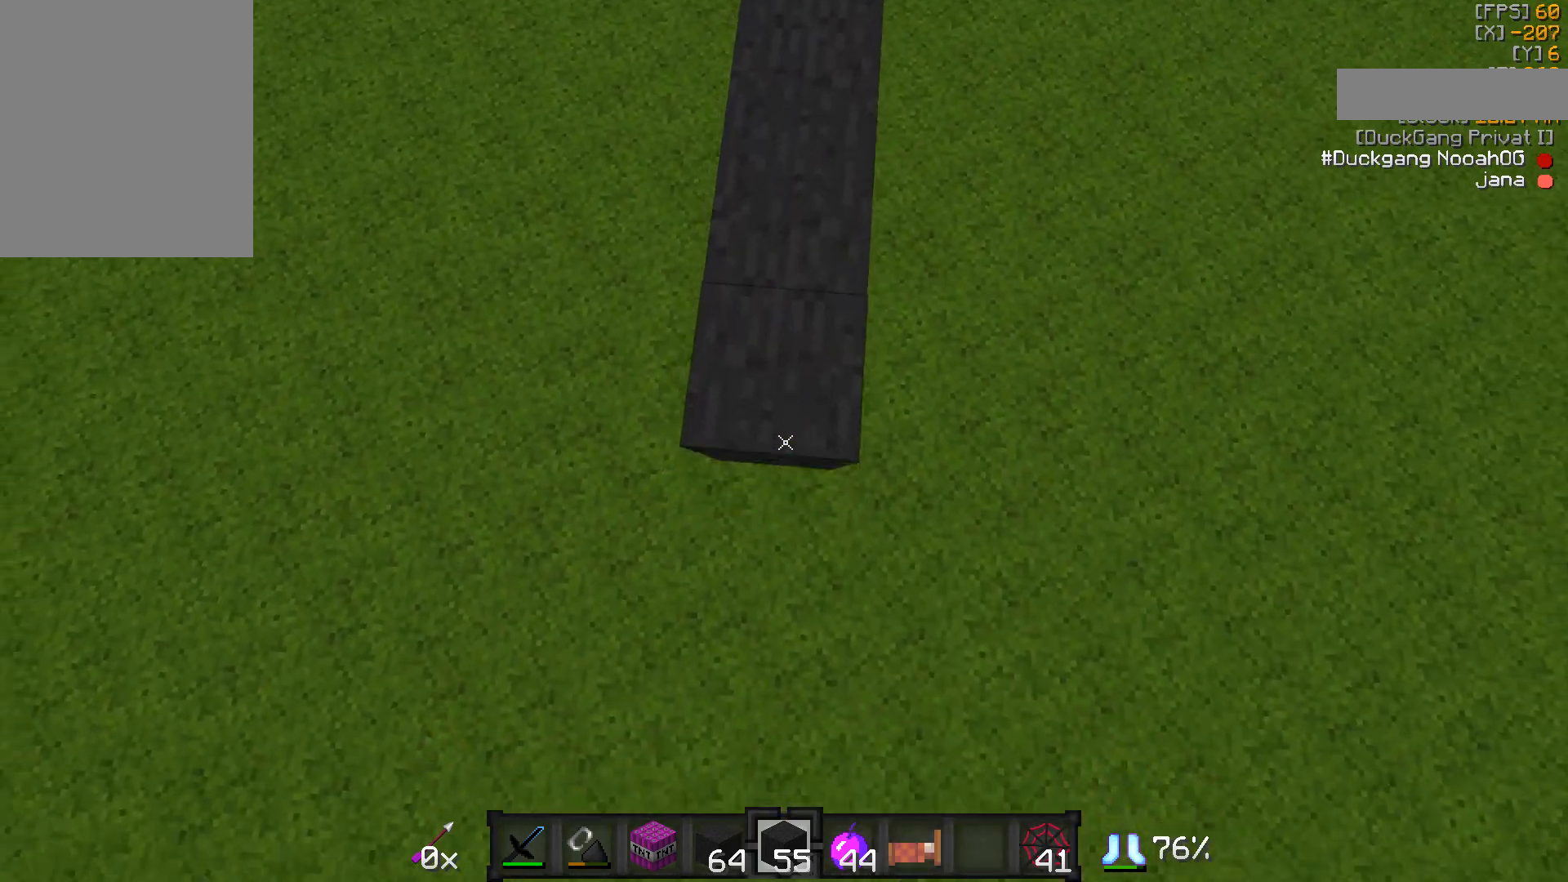
{"keys": ["d", "s"], "mouse": [], "events": [[50, "a", "up"], [83, "d", "down"], [200, "a", "down"], [200, "d", "up"], [400, "a", "up"], [450, "d", "down"]]}
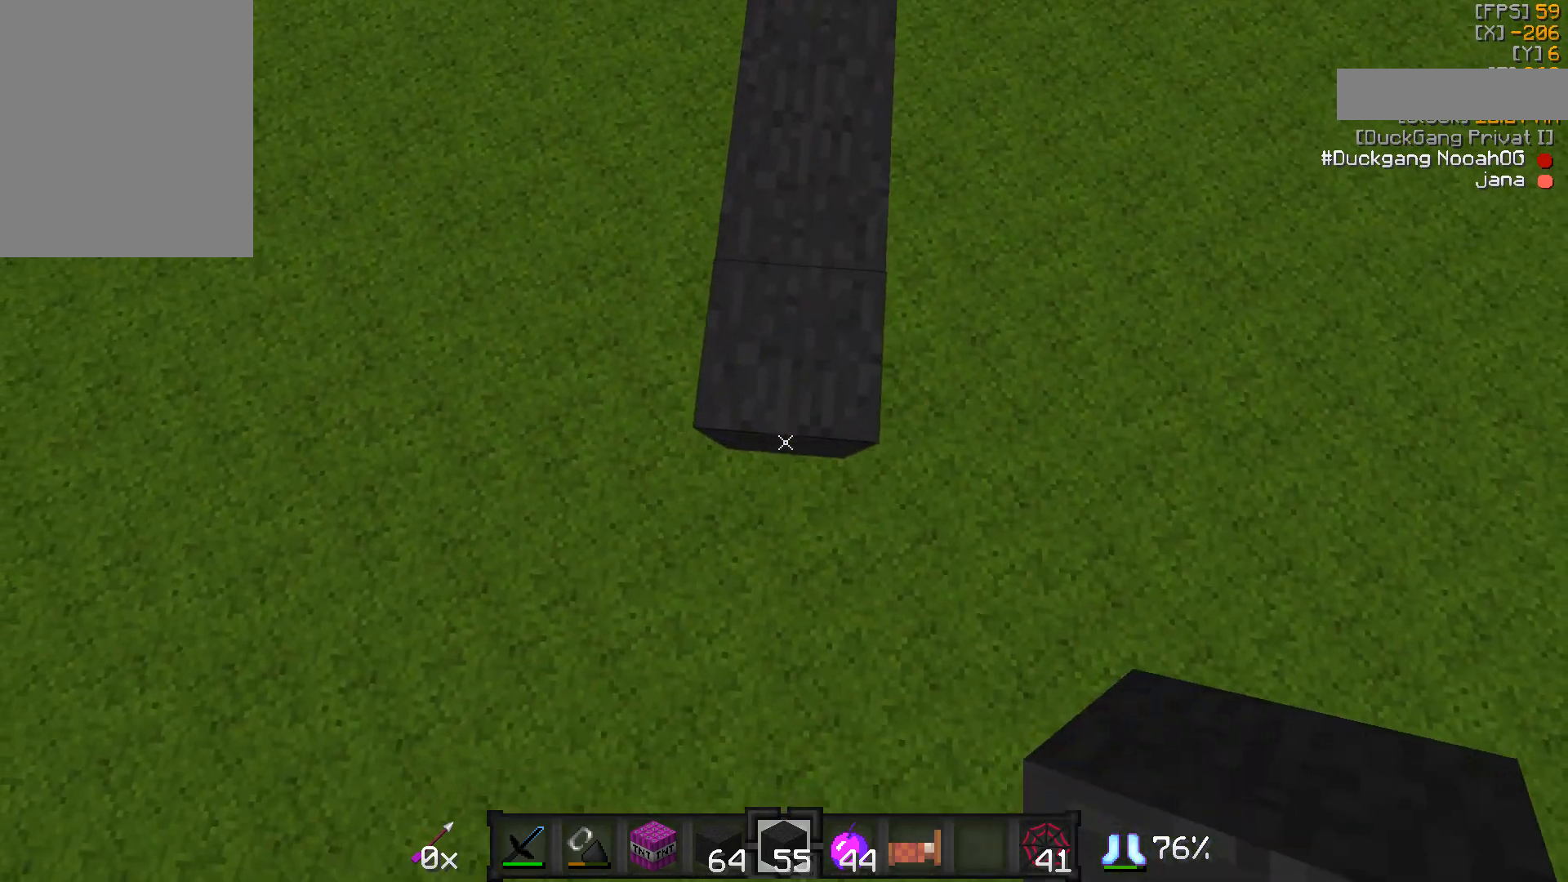
{"keys": ["a", "d", "s"], "mouse": [], "events": [[100, "a", "down"], [100, "mouse_right", "down"], [150, "d", "up"], [150, "mouse_right", "up"], [350, "a", "up"], [350, "d", "down"], [400, "mouse_right", "down"], [500, "a", "down"], [500, "mouse_right", "up"]]}
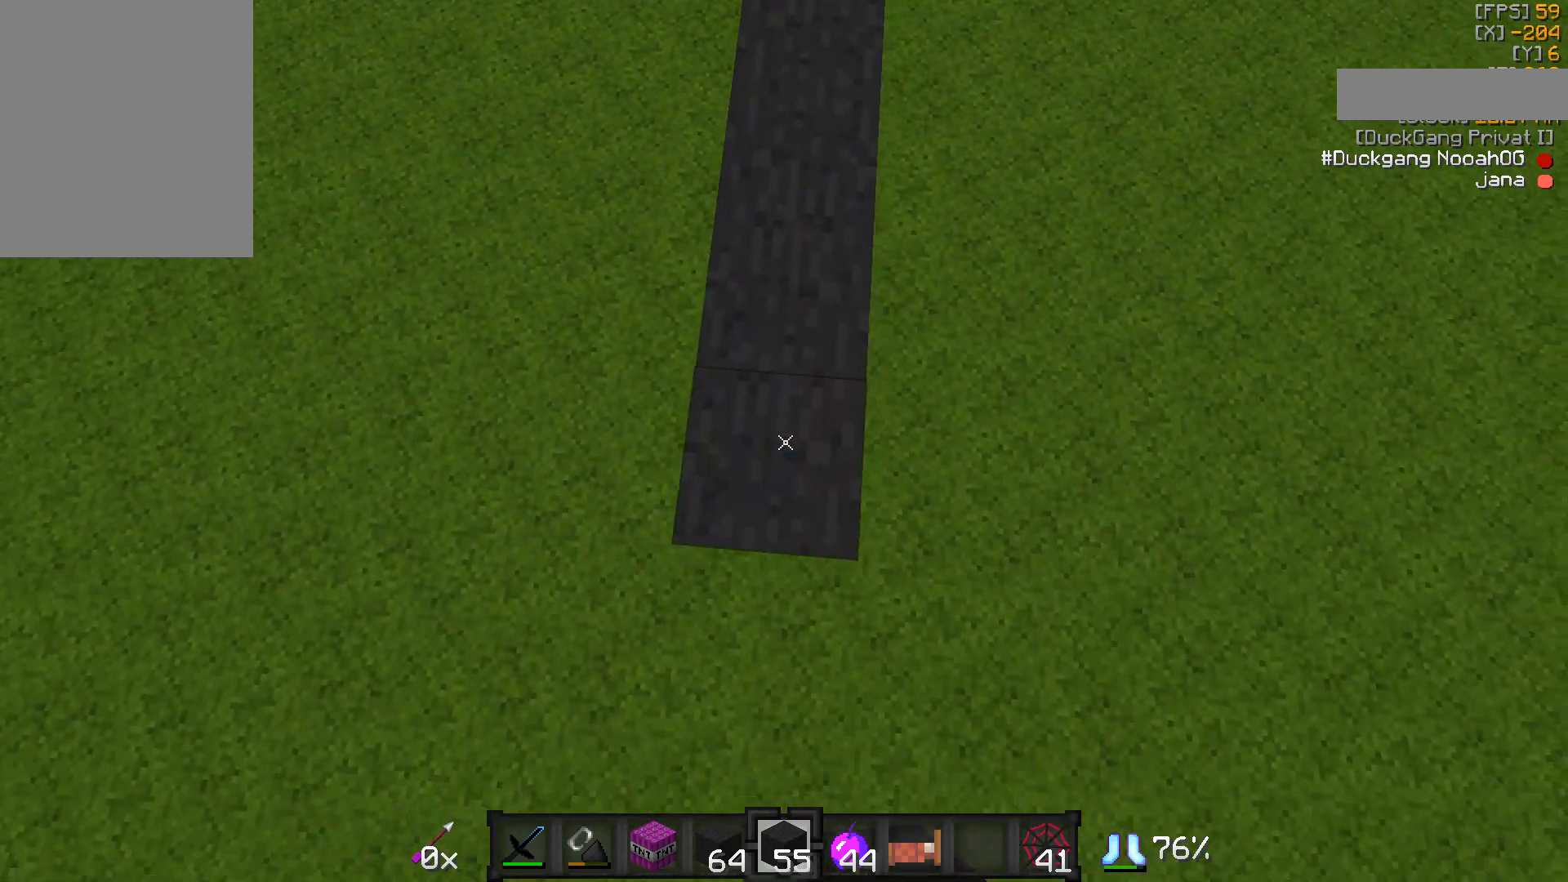
{"keys": ["a", "d", "s"], "mouse": [], "events": [[50, "d", "up"], [300, "a", "up"], [350, "d", "down"], [383, "mouse_right", "down"], [433, "mouse_right", "up"], [483, "a", "down"]]}
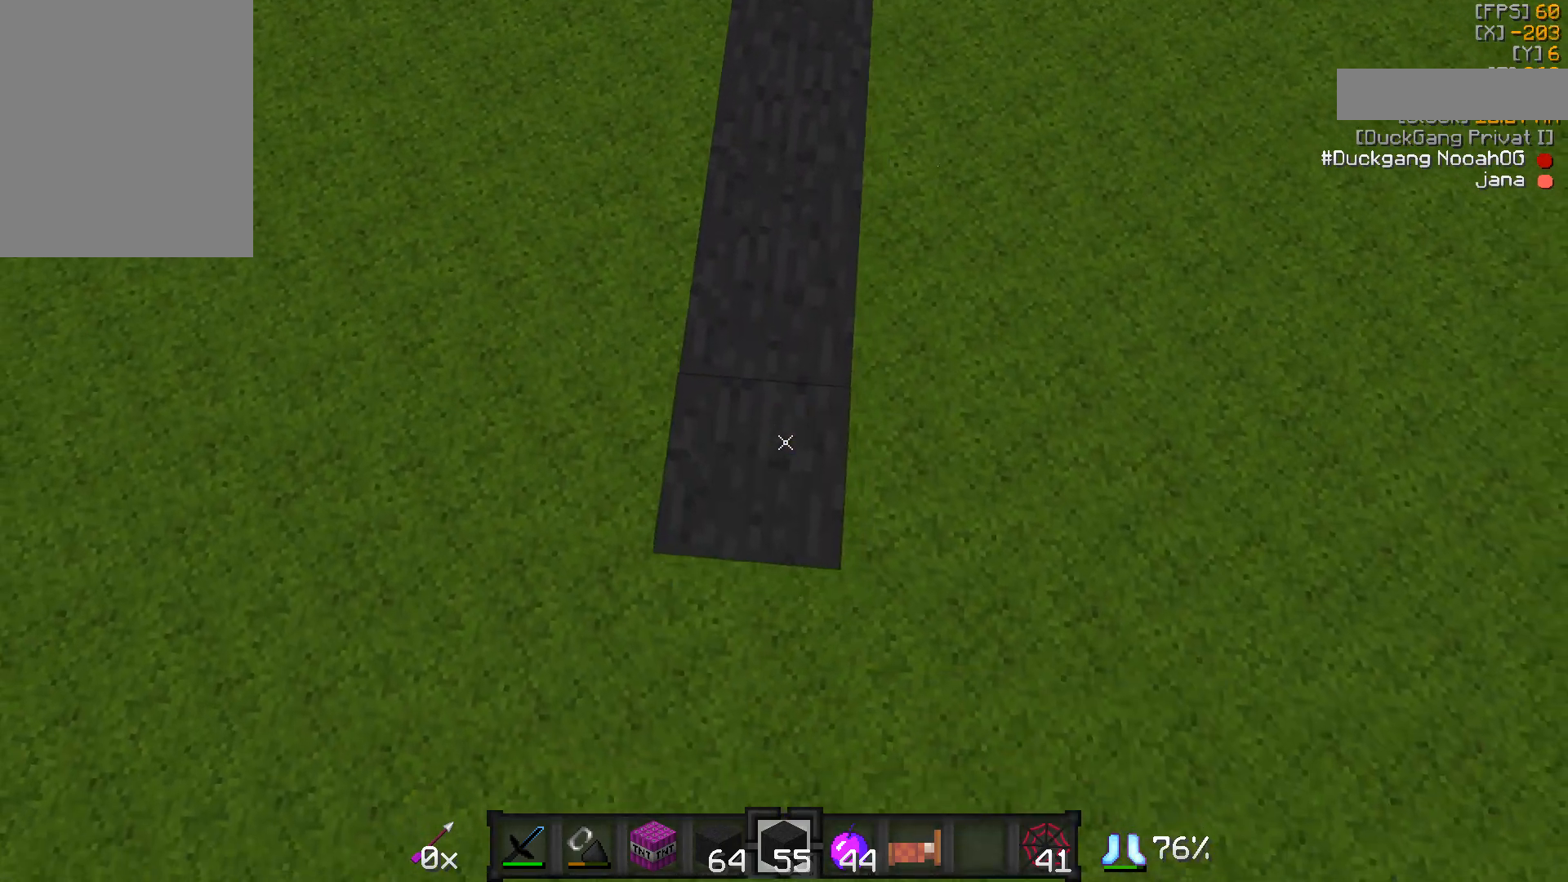
{"keys": ["a", "s"], "mouse": [], "events": [[33, "d", "up"], [33, "mouse_right", "down"], [83, "mouse_right", "up"], [233, "a", "up"], [233, "d", "down"], [333, "a", "down"], [383, "d", "up"], [433, "mouse_right", "down"], [483, "mouse_right", "up"]]}
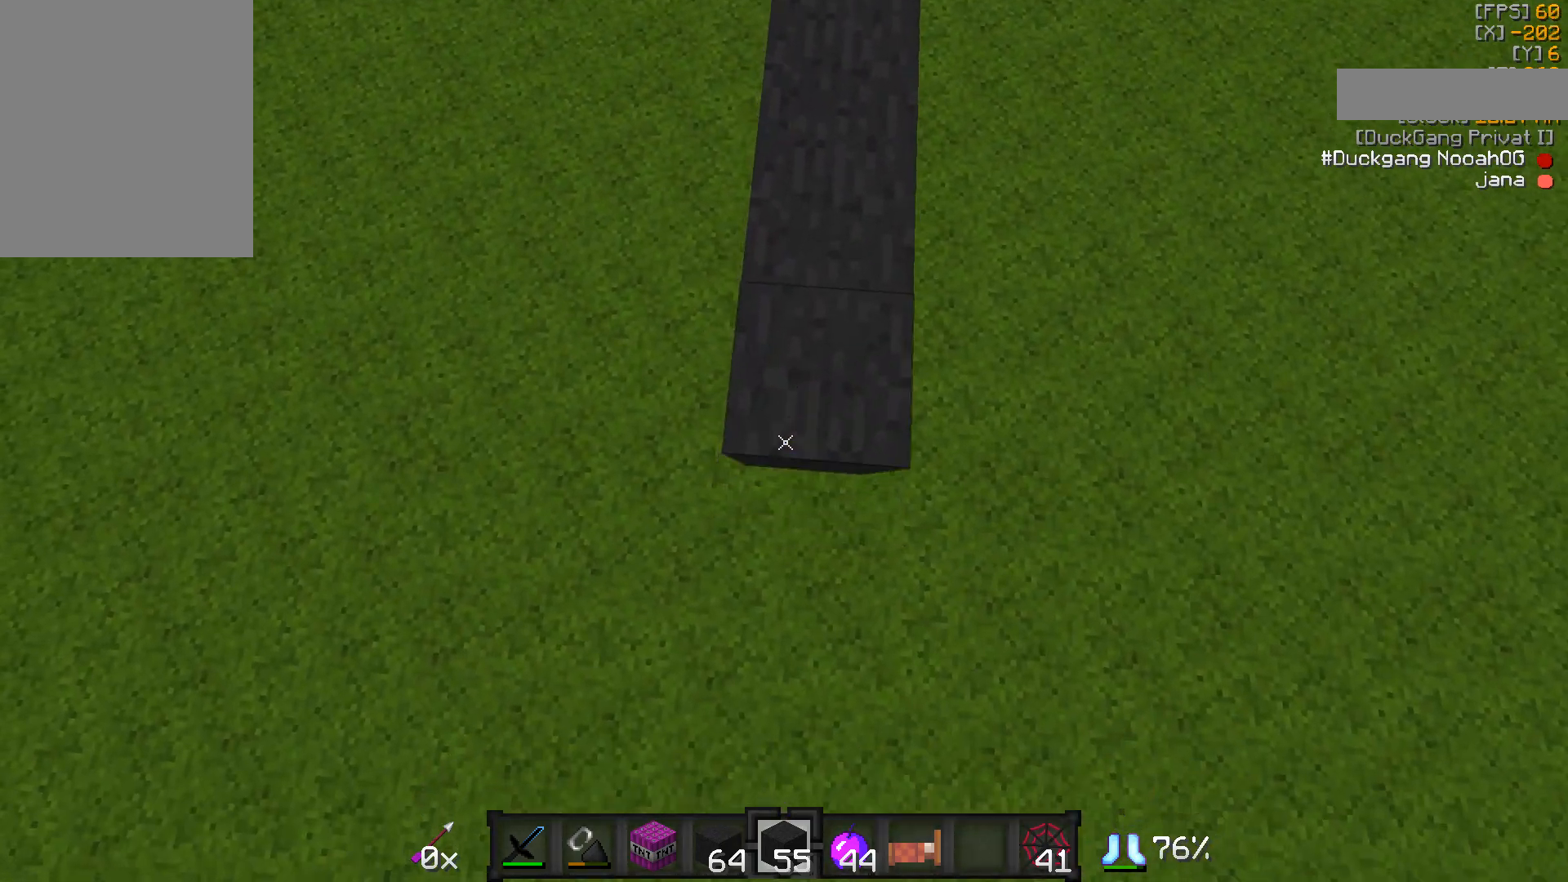
{"keys": ["a", "s"], "mouse": [], "events": [[150, "a", "up"], [150, "d", "down"], [333, "a", "down"], [333, "d", "up"], [333, "mouse_right", "down"], [383, "mouse_right", "up"]]}
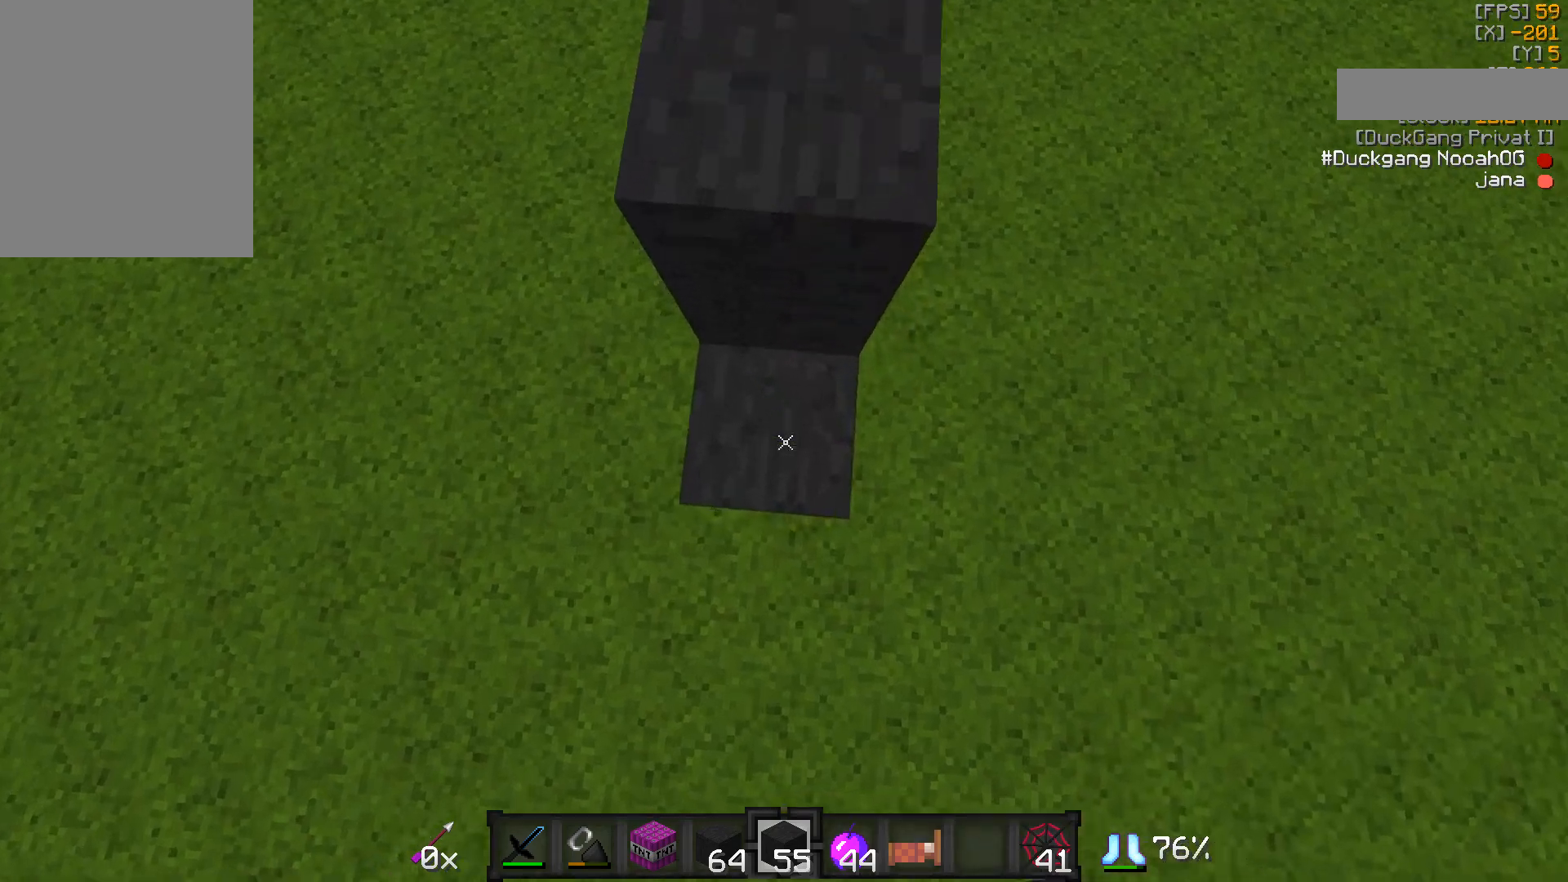
{"keys": ["d"], "mouse": [], "events": [[33, "a", "up"], [33, "d", "down"], [150, "a", "down"], [150, "d", "up"], [283, "a", "up"], [283, "mouse_right", "down"], [283, "s", "up"], [333, "mouse_right", "up"], [483, "d", "down"]]}
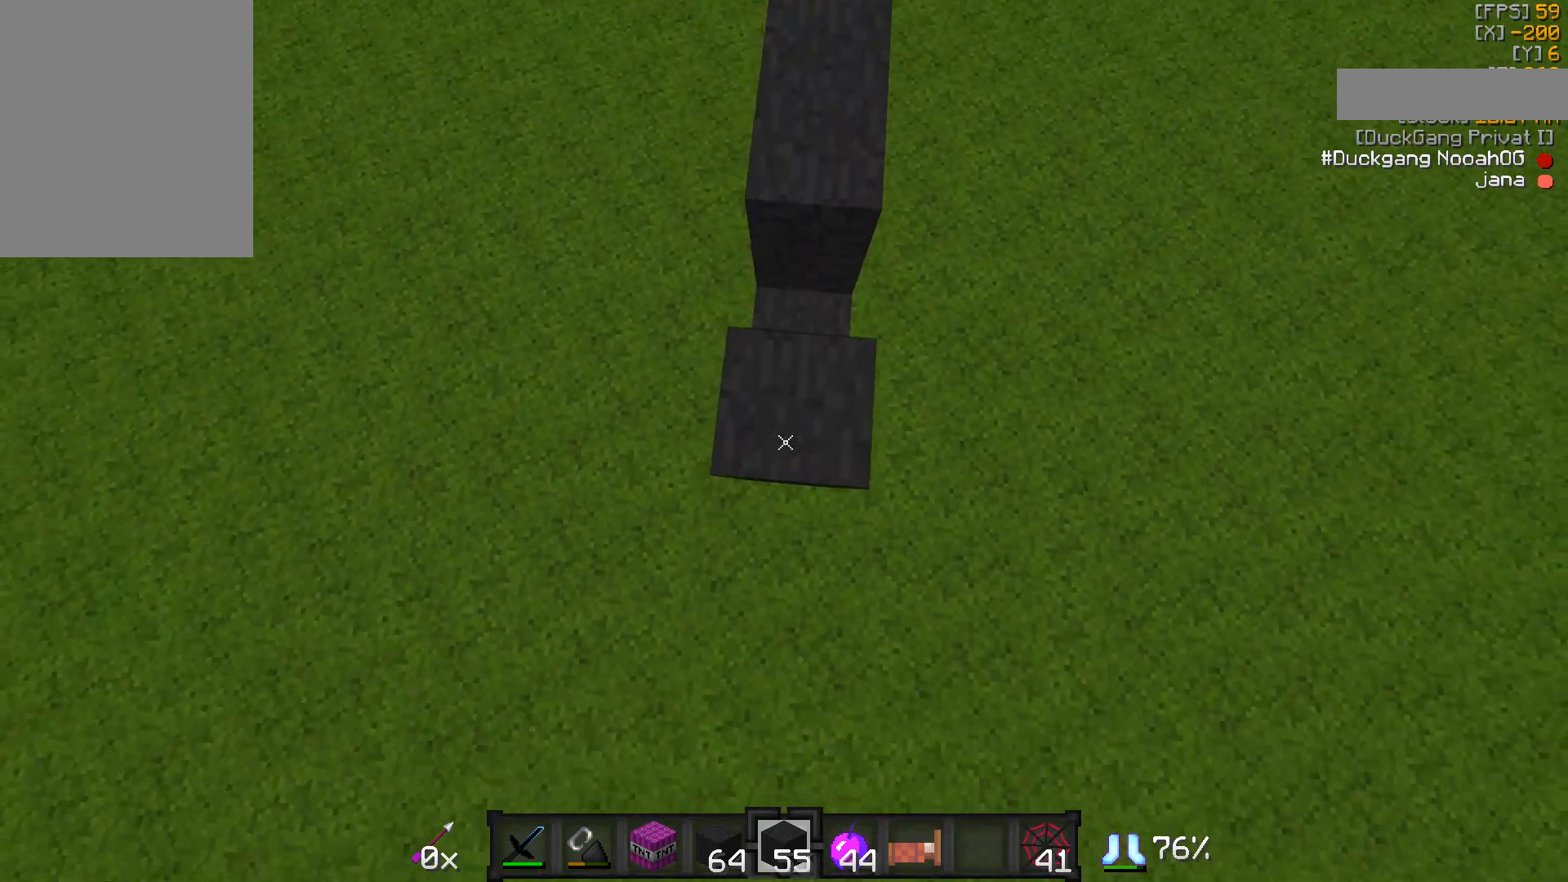
{"keys": ["d", "s"], "mouse": ["right"], "events": [[183, "d", "up"], [183, "s", "down"], [283, "a", "down"], [433, "a", "up"], [433, "d", "down"], [483, "mouse_right", "down"]]}
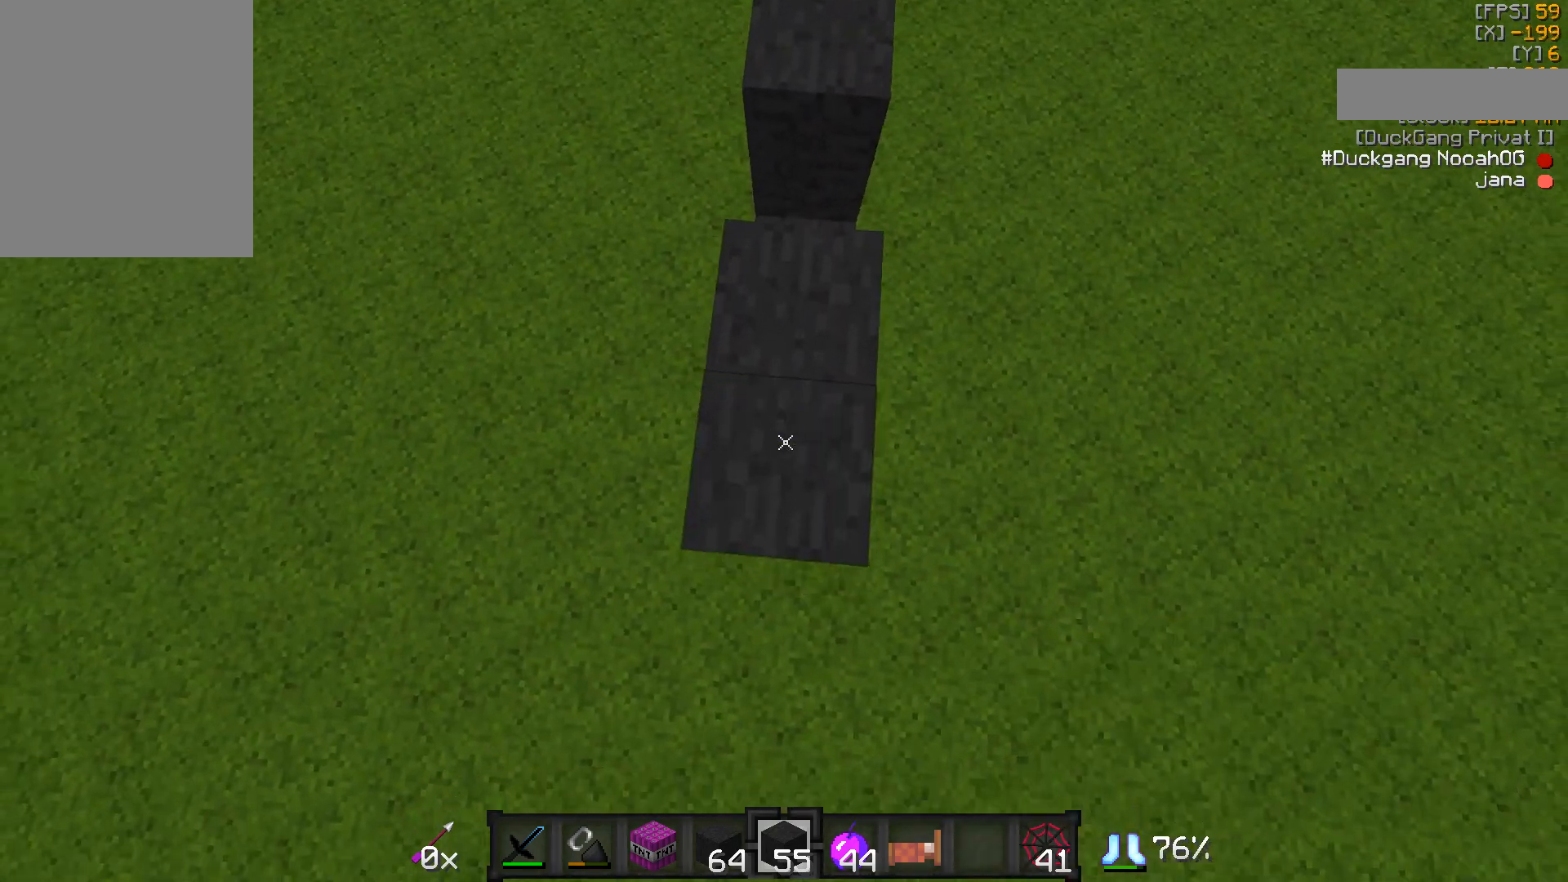
{"keys": ["a", "s"], "mouse": [], "events": [[100, "a", "down"], [100, "mouse_right", "up"], [150, "d", "up"], [183, "mouse_right", "down"], [250, "mouse_right", "up"], [283, "a", "up"], [283, "d", "down"], [433, "a", "down"], [433, "d", "up"]]}
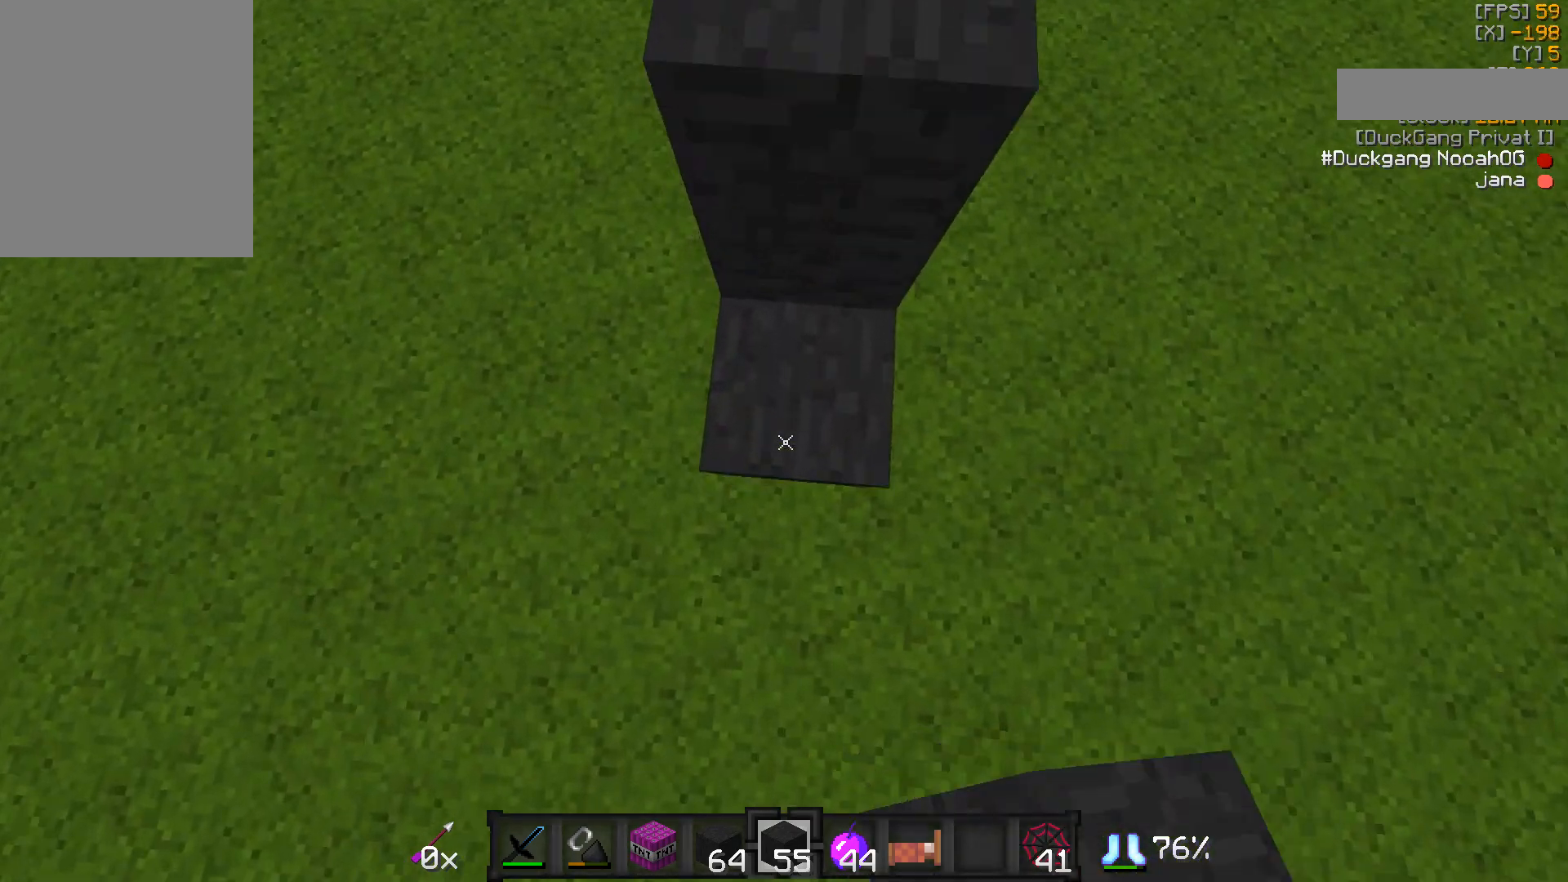
{"keys": ["a", "s"], "mouse": ["right"], "events": [[133, "d", "down"], [183, "a", "up"], [283, "mouse_right", "down"], [283, "s", "up"], [333, "d", "up"], [333, "mouse_right", "up"], [383, "a", "down"], [483, "mouse_right", "down"], [483, "s", "down"]]}
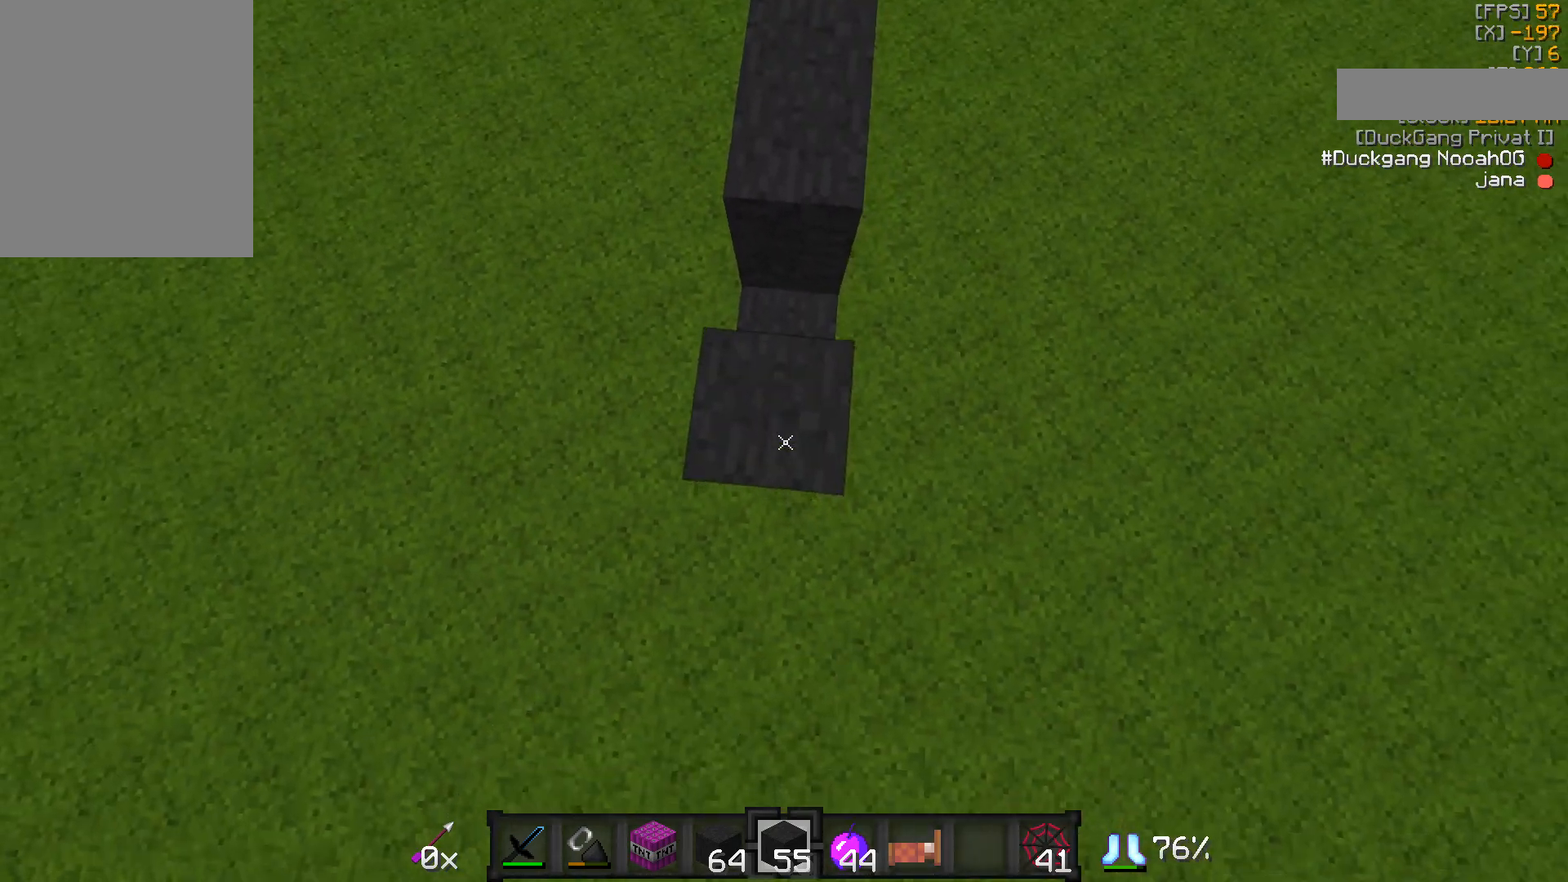
{"keys": ["a", "s"], "mouse": [], "events": [[33, "mouse_right", "up"], [233, "a", "up"], [233, "d", "down"], [233, "mouse_right", "down"], [283, "mouse_right", "up"], [333, "a", "down"], [333, "mouse_right", "down"], [383, "d", "up"], [383, "mouse_right", "up"], [433, "mouse_right", "down"], [483, "mouse_right", "up"]]}
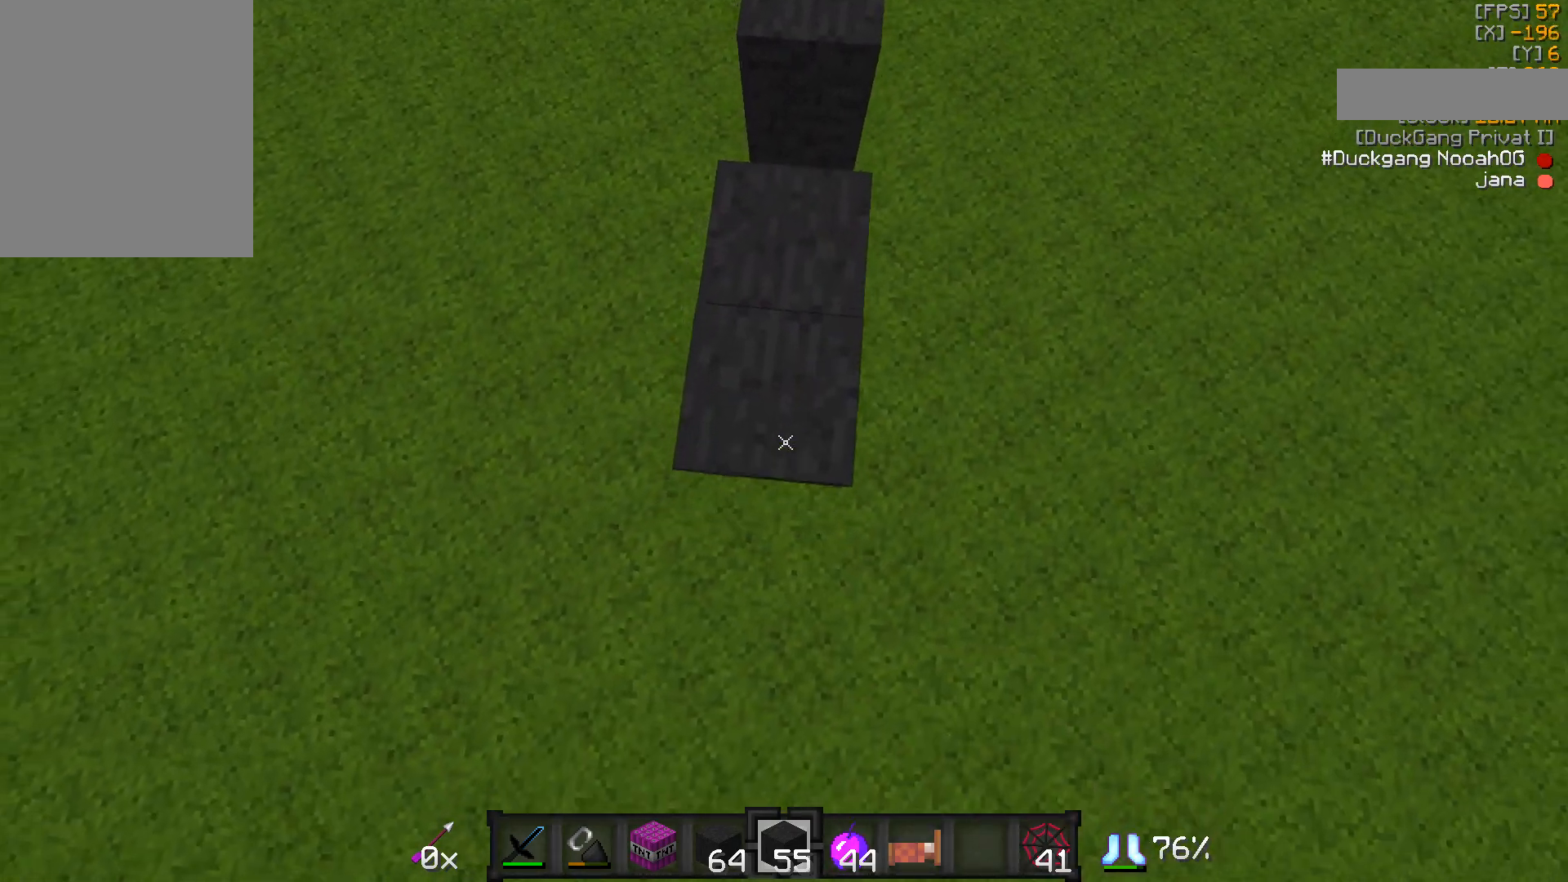
{"keys": ["d", "s"], "mouse": [], "events": [[33, "a", "up"], [33, "d", "down"], [133, "a", "down"], [183, "d", "up"], [383, "a", "up"], [383, "d", "down"], [433, "mouse_right", "down"], [483, "mouse_right", "up"]]}
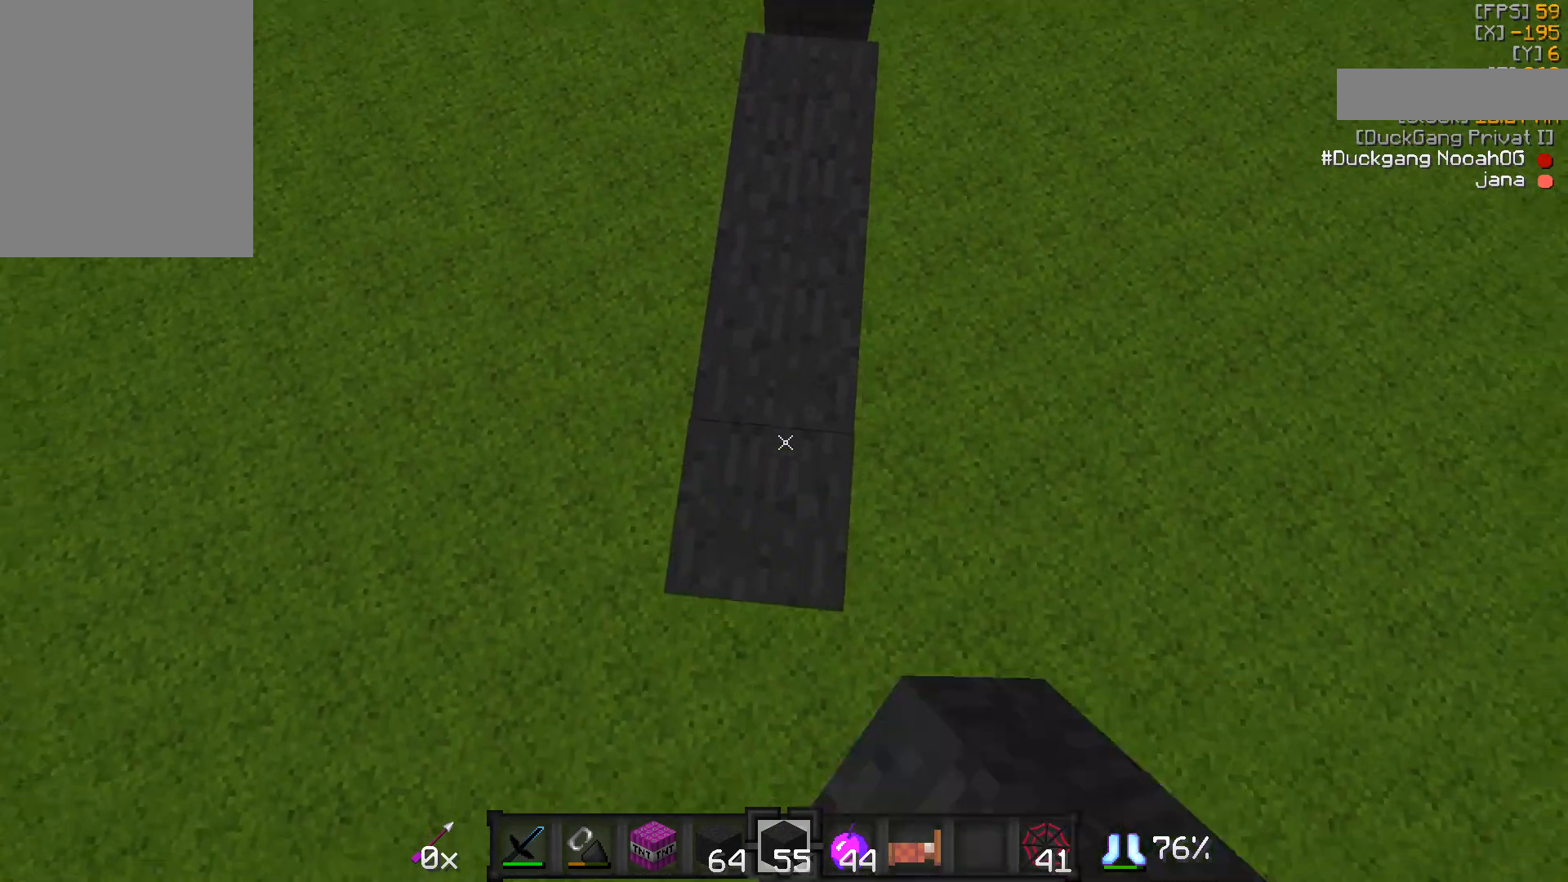
{"keys": ["d", "s"], "mouse": [], "events": [[33, "mouse_right", "down"], [83, "a", "down"], [83, "d", "up"], [83, "mouse_right", "up"], [333, "mouse_right", "down"], [383, "mouse_right", "up"], [433, "a", "up"], [433, "d", "down"], [433, "mouse_right", "down"], [483, "mouse_right", "up"]]}
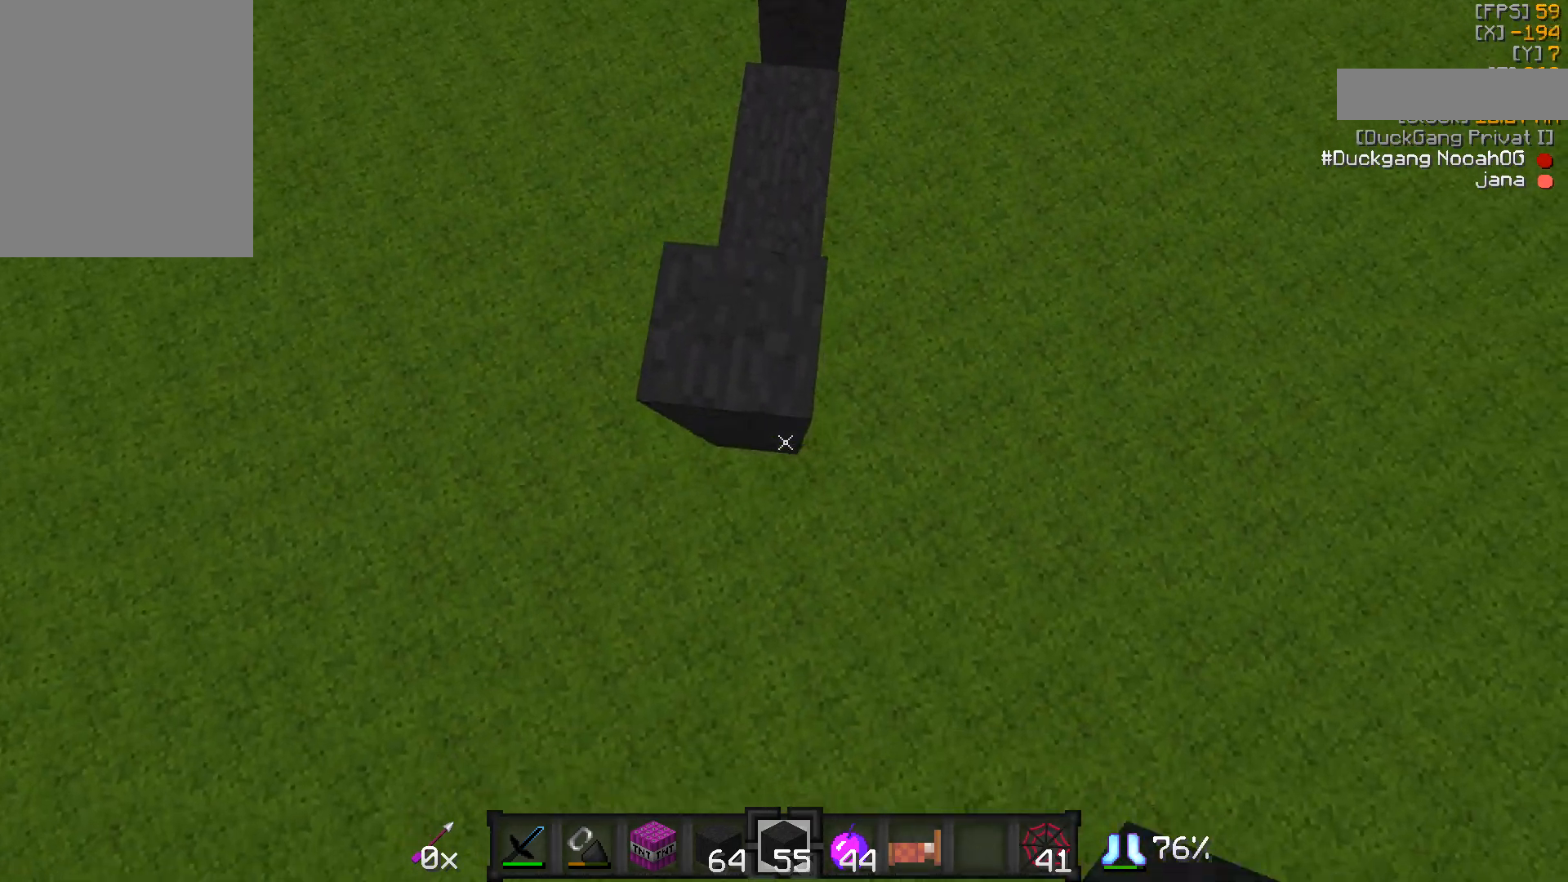
{"keys": [], "mouse": [], "events": [[33, "mouse_right", "down"], [83, "a", "down"], [83, "d", "up"], [133, "mouse_right", "up"], [233, "mouse_right", "down"], [283, "mouse_right", "up"], [333, "d", "down"], [383, "a", "up"], [383, "s", "up"], [483, "d", "up"]]}
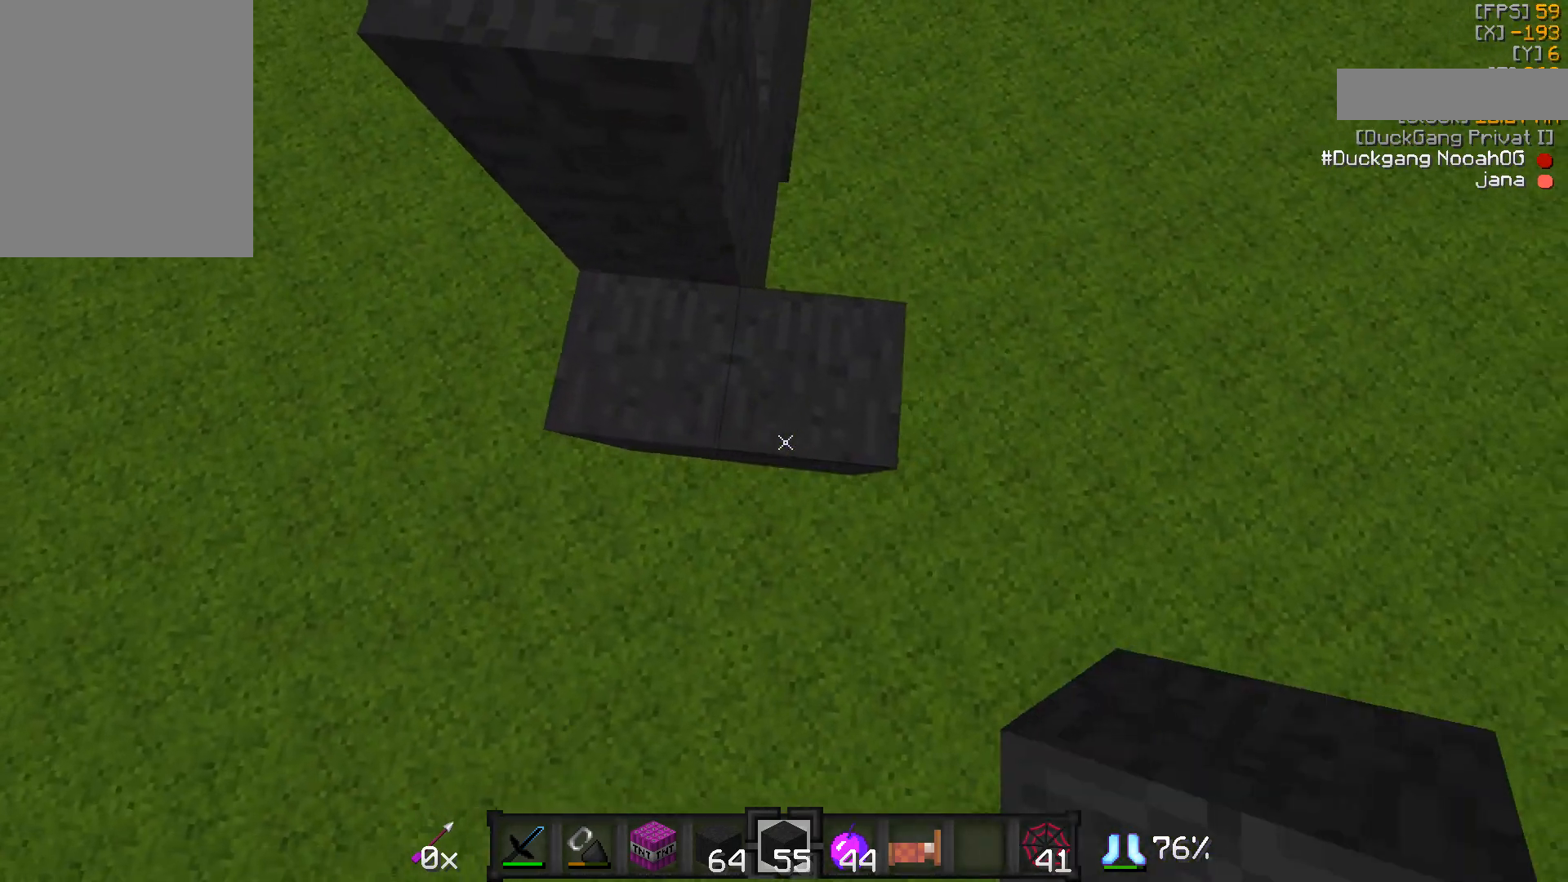
{"keys": ["a", "s"], "mouse": [], "events": [[433, "a", "down"], [433, "s", "down"]]}
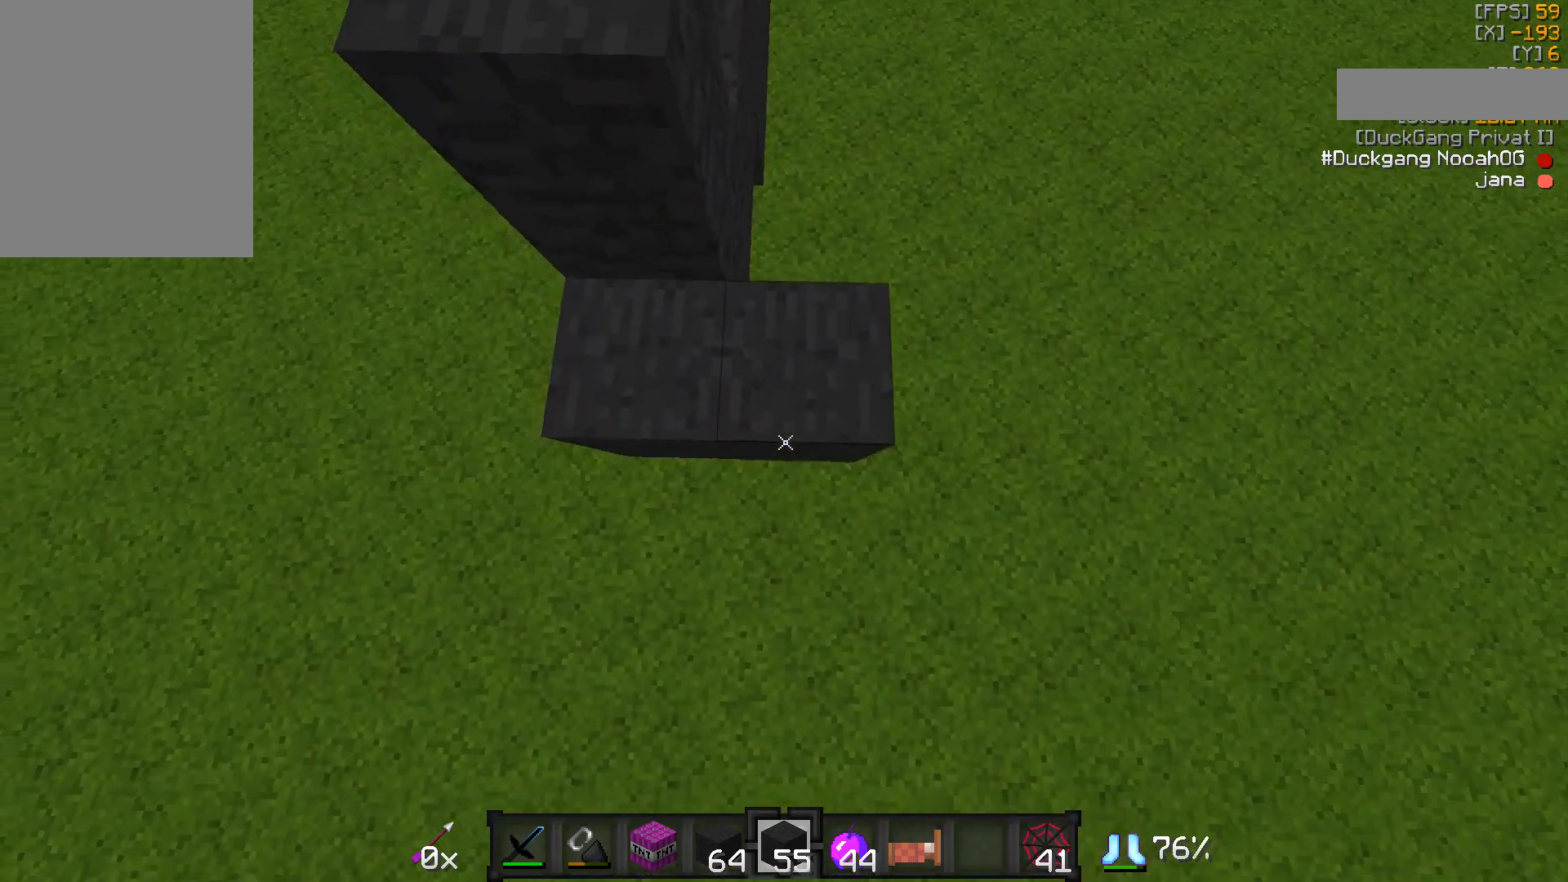
{"keys": ["d", "s"], "mouse": [], "events": [[83, "a", "up"], [83, "d", "down"], [133, "mouse_right", "down"], [183, "mouse_right", "up"], [233, "a", "down"], [283, "d", "up"], [383, "a", "up"], [383, "d", "down"], [383, "mouse_right", "down"], [433, "mouse_right", "up"]]}
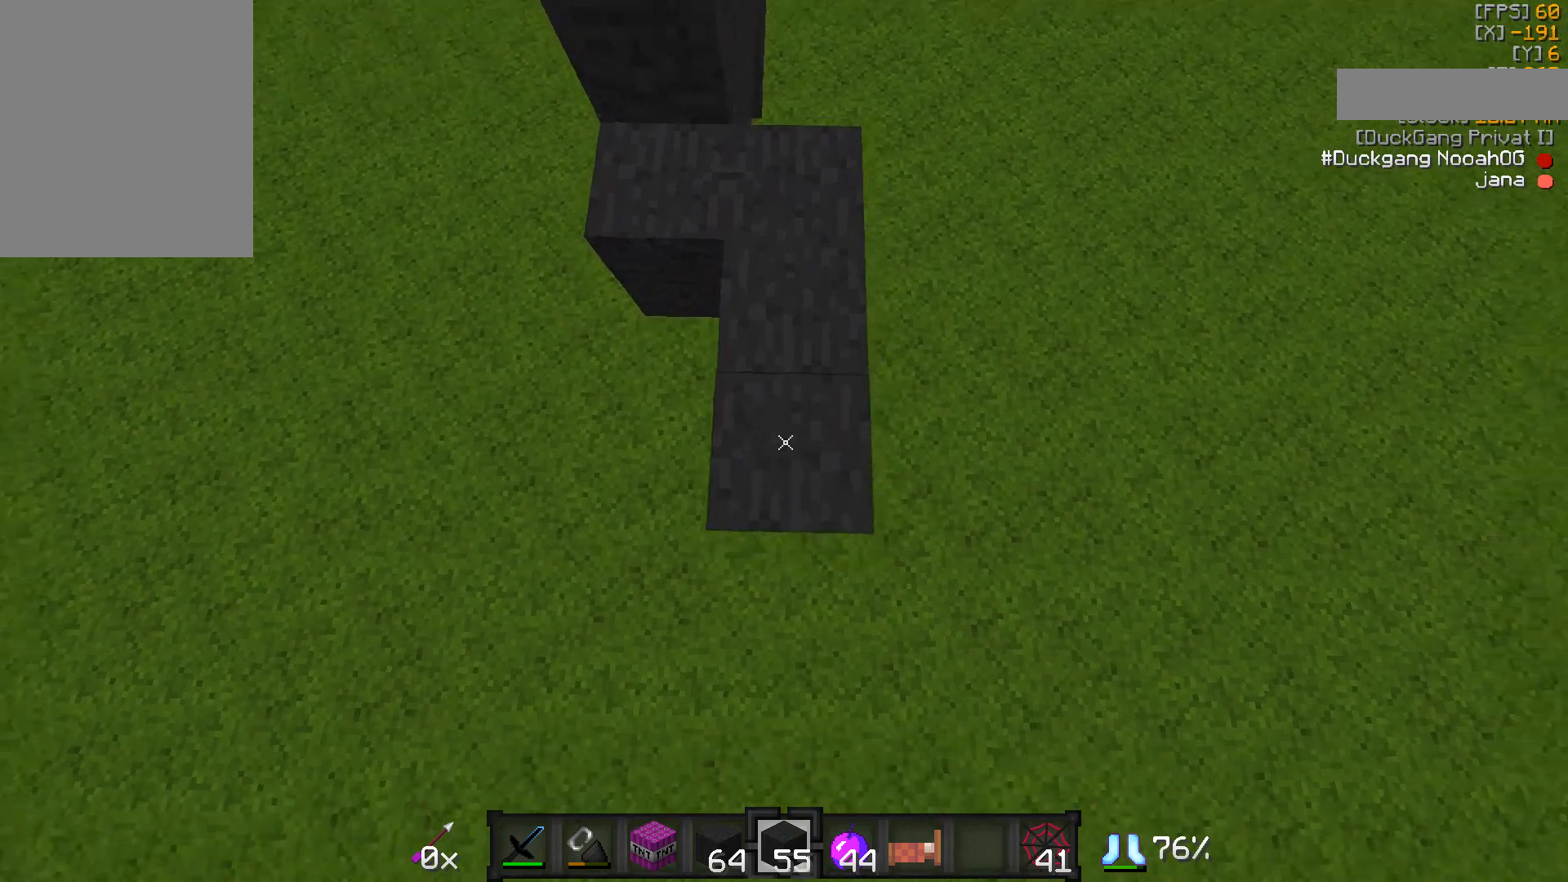
{"keys": ["d", "s"], "mouse": [], "events": [[83, "a", "down"], [83, "d", "up"], [83, "mouse_right", "down"], [133, "mouse_right", "up"], [283, "mouse_right", "down"], [333, "mouse_right", "up"], [383, "mouse_right", "down"], [433, "mouse_right", "up"], [483, "a", "up"], [483, "d", "down"]]}
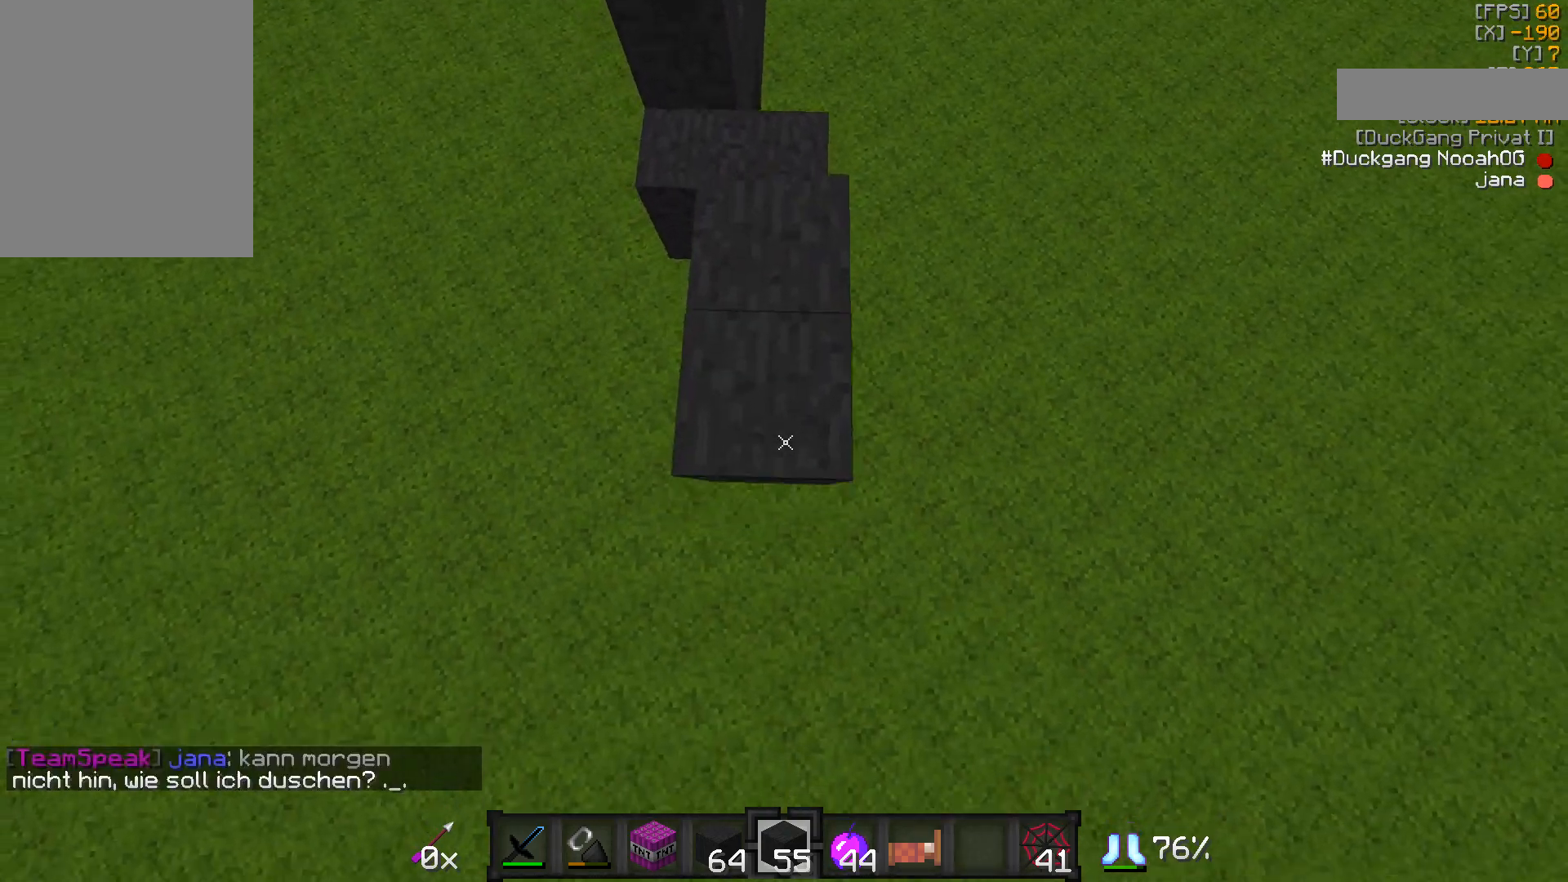
{"keys": ["d", "s"], "mouse": [], "events": [[133, "a", "down"], [133, "mouse_right", "down"], [183, "d", "up"], [183, "mouse_right", "up"], [283, "mouse_right", "down"], [333, "mouse_right", "up"], [383, "d", "down"], [383, "mouse_right", "down"], [433, "a", "up"], [433, "mouse_right", "up"]]}
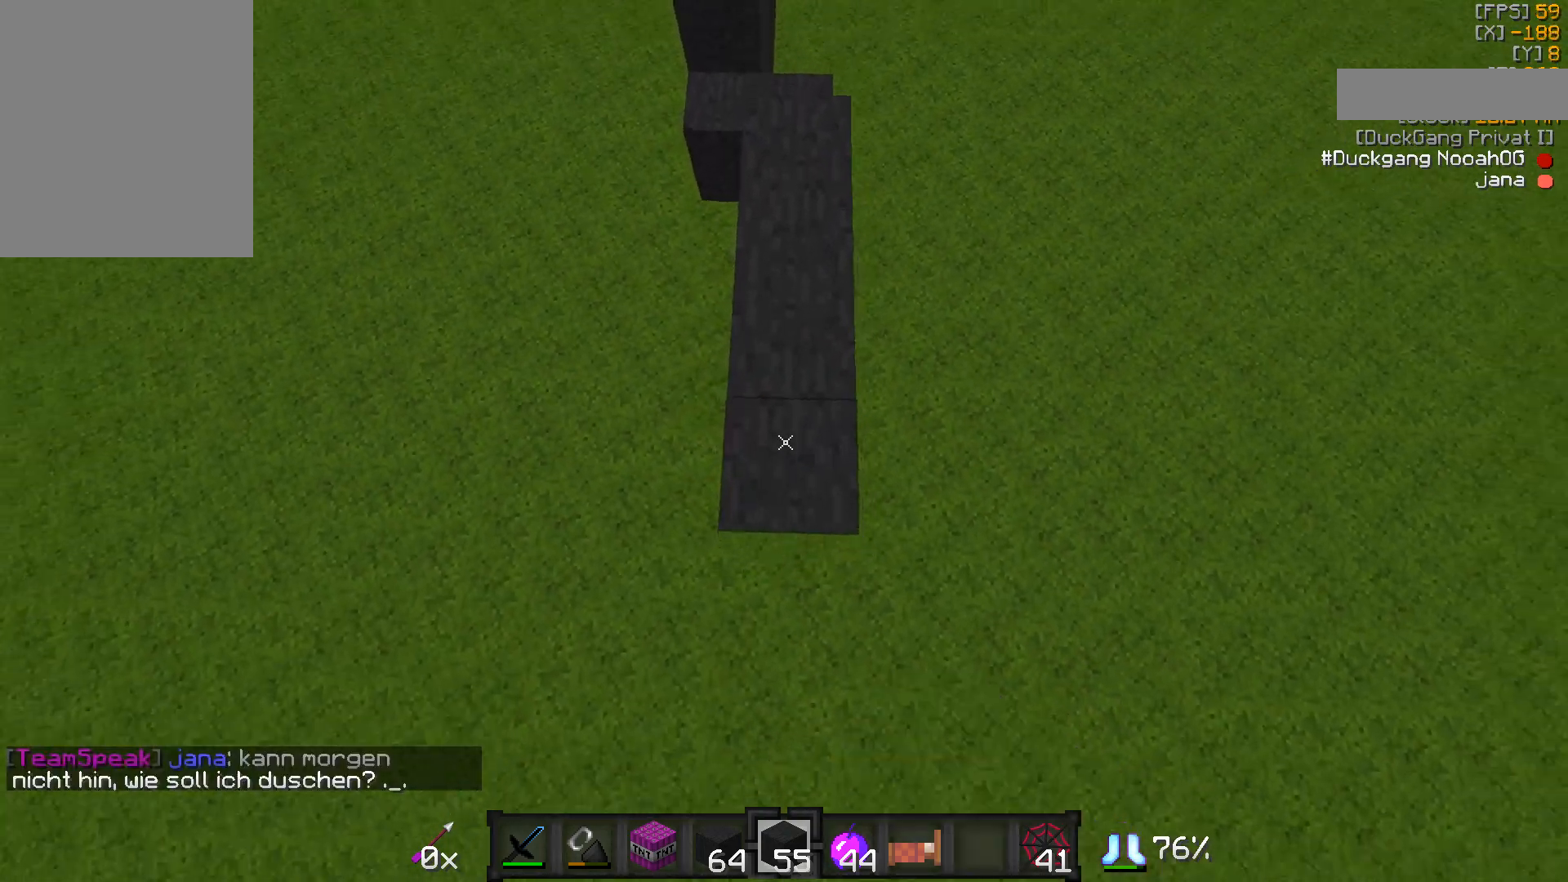
{"keys": ["d", "s"], "mouse": [], "events": [[83, "mouse_right", "down"], [133, "a", "down"], [133, "d", "up"], [133, "mouse_right", "up"], [183, "mouse_right", "down"], [233, "mouse_right", "up"], [383, "mouse_right", "down"], [433, "mouse_right", "up"], [483, "a", "up"], [483, "d", "down"]]}